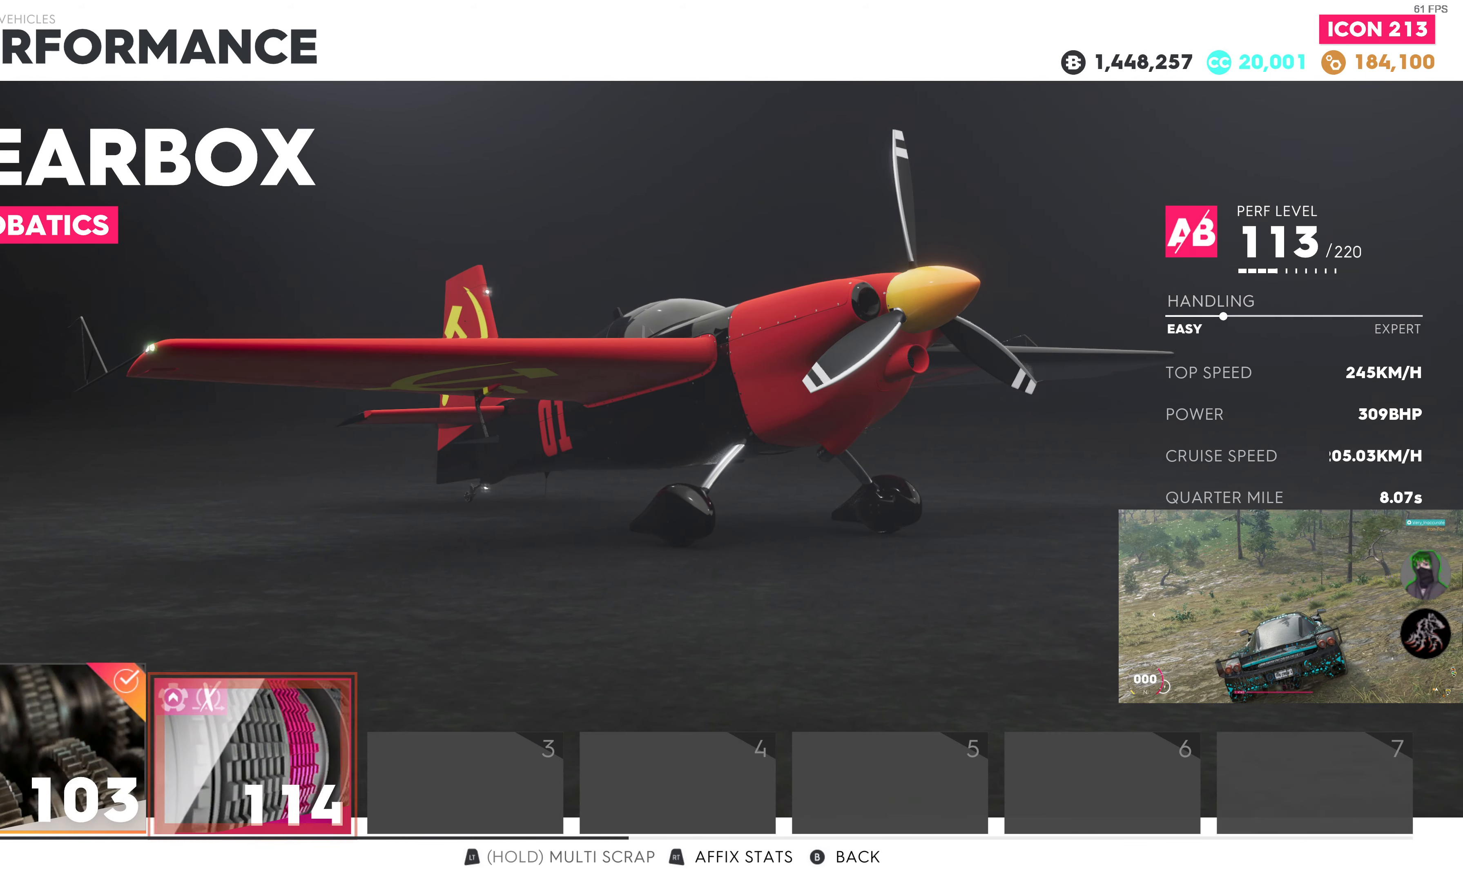
Gameplay with a controller (PlayStation layout); each line is a JSON object with the inputs held at the frame after it. "events" lists button and stick changes between this image and that frame as [ms after this image, input, new state], when the widget could be followed in between.
{"buttons": ["CROSS"], "left_stick": "center", "right_stick": "center", "events": [[134, "DPAD_RIGHT", "down"], [267, "DPAD_RIGHT", "up"], [384, "CROSS", "down"]]}
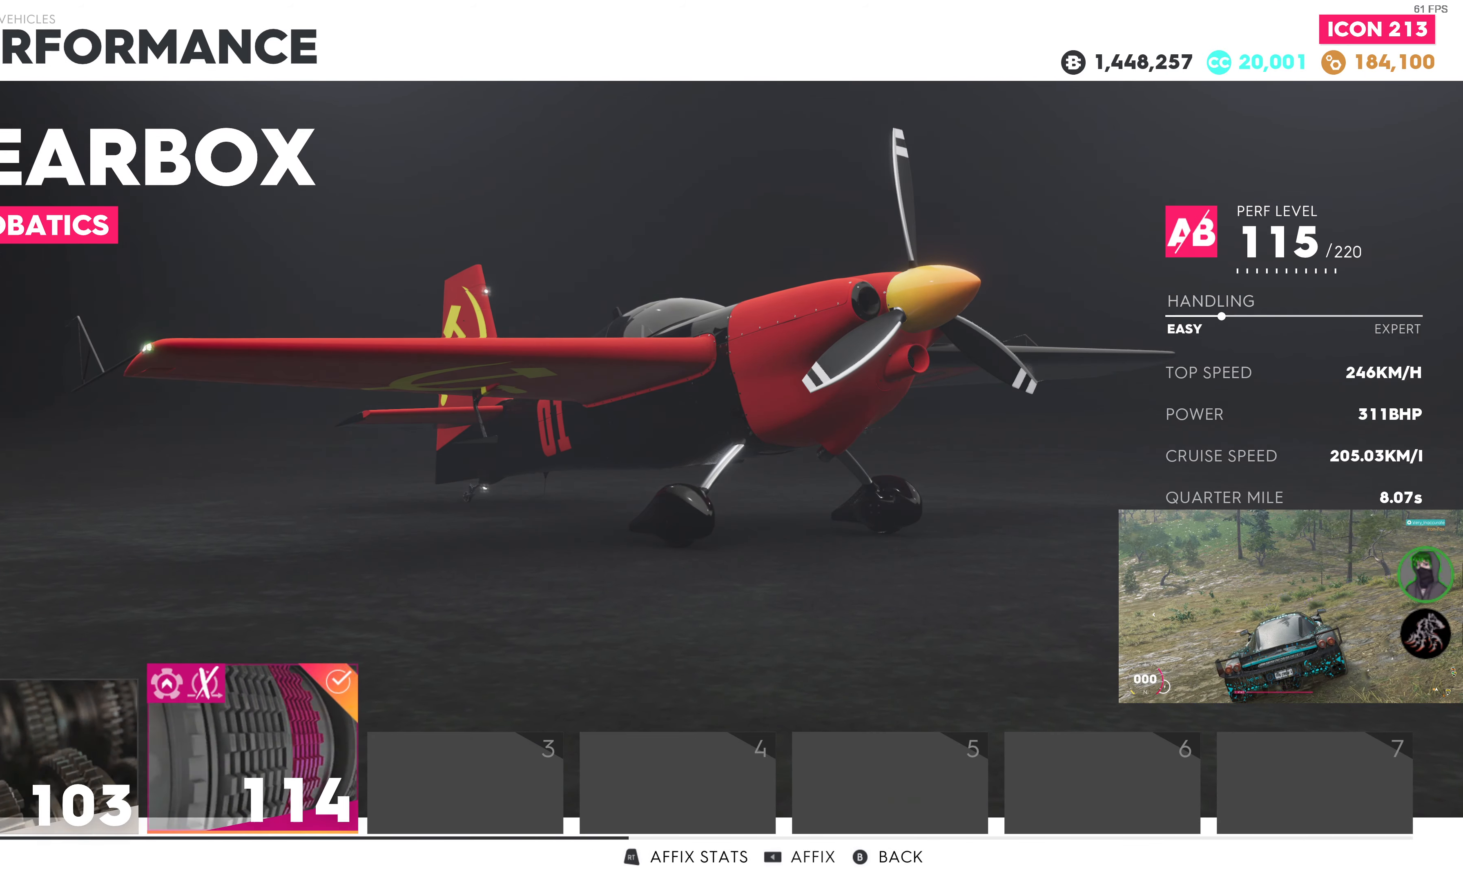
{"buttons": [], "left_stick": "center", "right_stick": "center", "events": [[17, "CROSS", "up"], [317, "CIRCLE", "down"], [400, "CIRCLE", "up"]]}
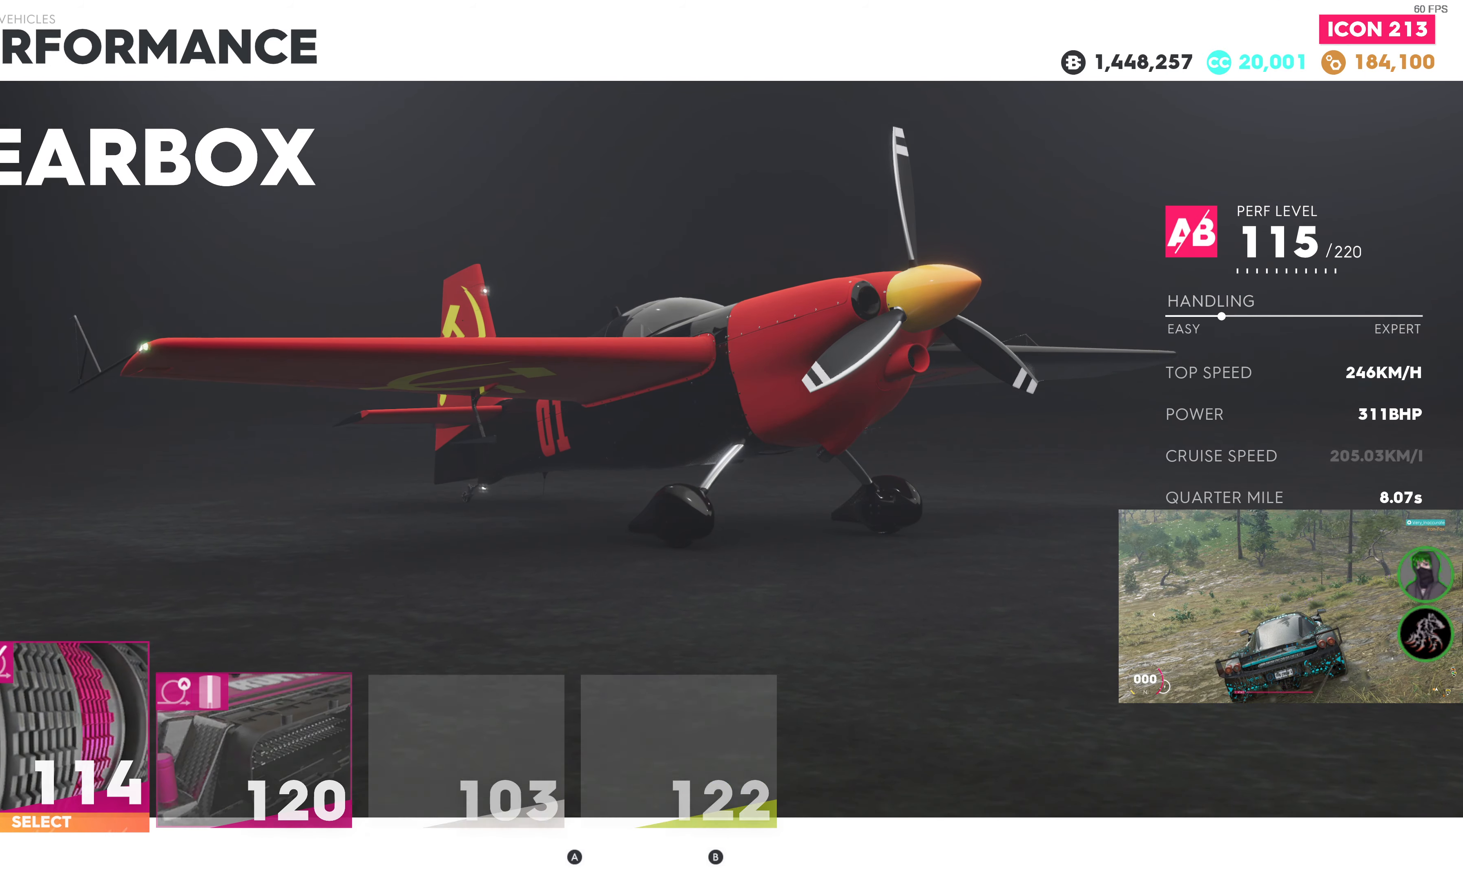
{"buttons": [], "left_stick": "center", "right_stick": "center", "events": [[184, "DPAD_RIGHT", "down"], [300, "DPAD_RIGHT", "up"], [384, "DPAD_RIGHT", "down"], [500, "DPAD_RIGHT", "up"]]}
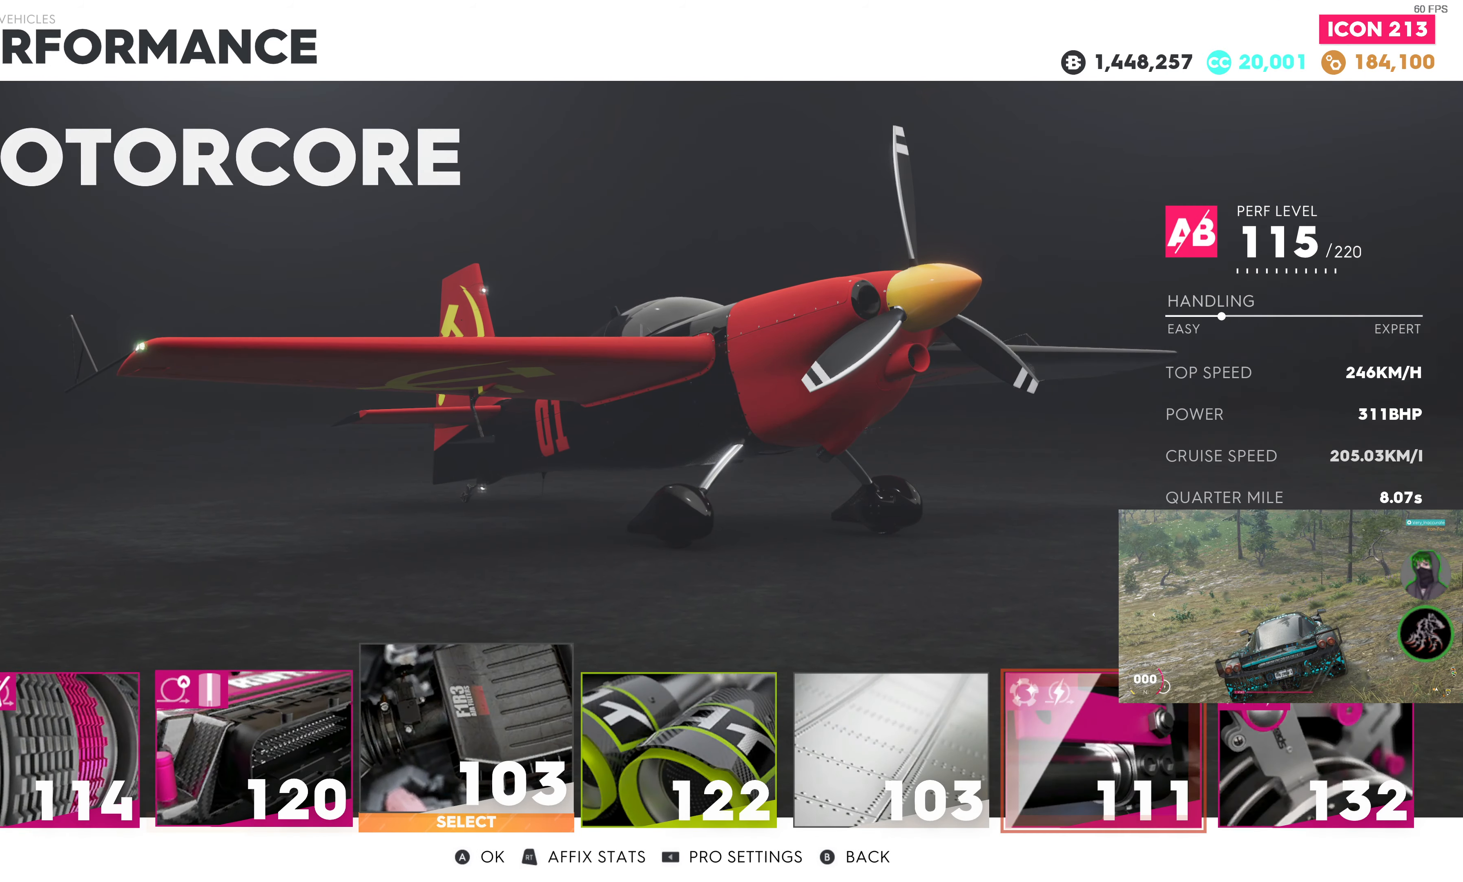
{"buttons": [], "left_stick": "center", "right_stick": "center", "events": [[67, "DPAD_RIGHT", "down"], [184, "DPAD_RIGHT", "up"], [284, "DPAD_RIGHT", "down"], [400, "DPAD_RIGHT", "up"]]}
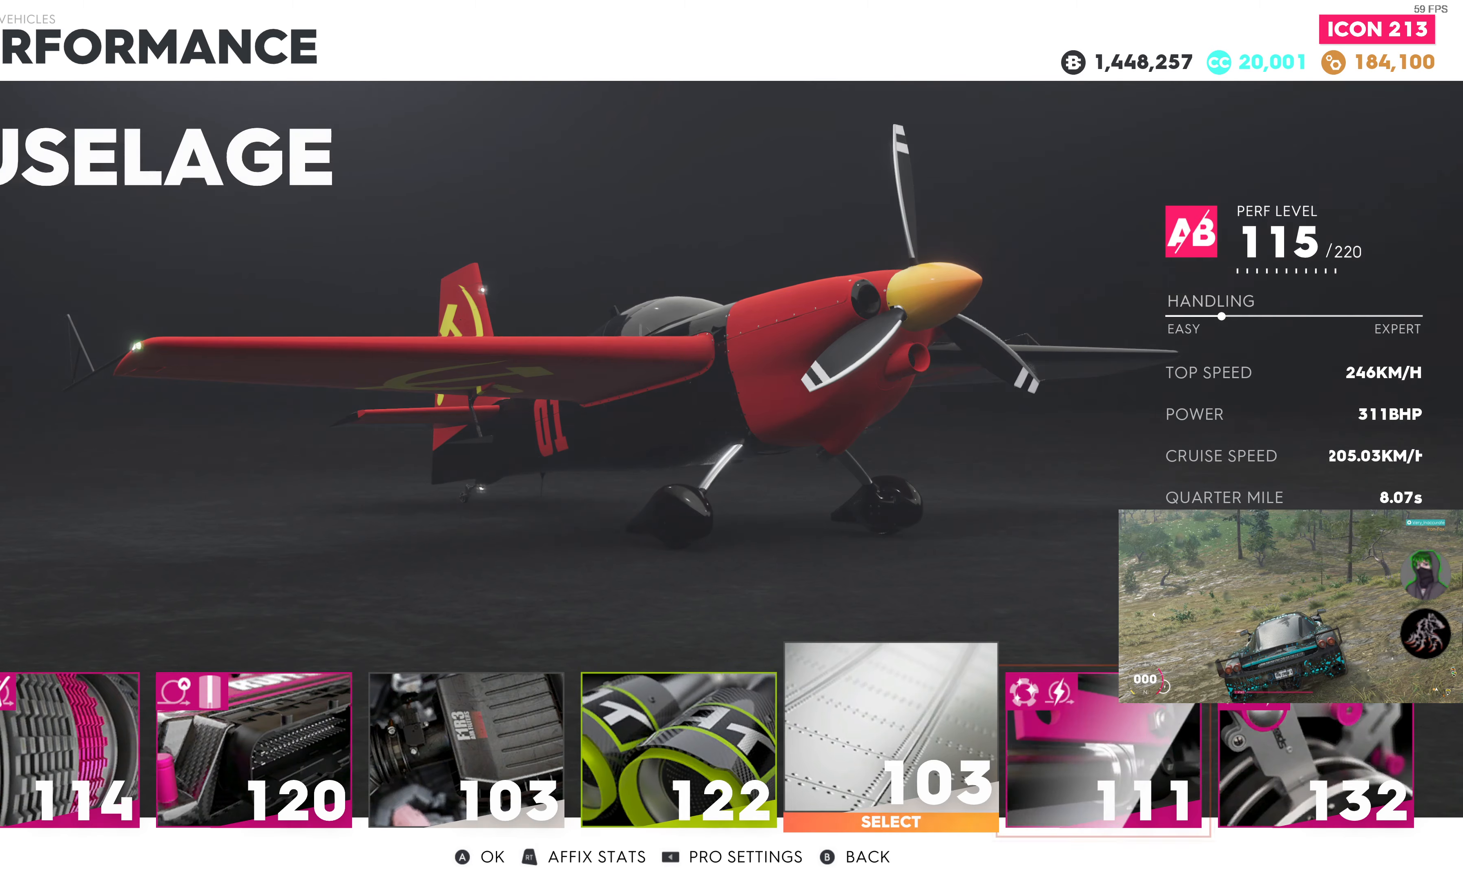
{"buttons": [], "left_stick": "center", "right_stick": "center", "events": [[50, "DPAD_RIGHT", "down"], [150, "DPAD_RIGHT", "up"], [183, "CROSS", "down"], [316, "CROSS", "up"]]}
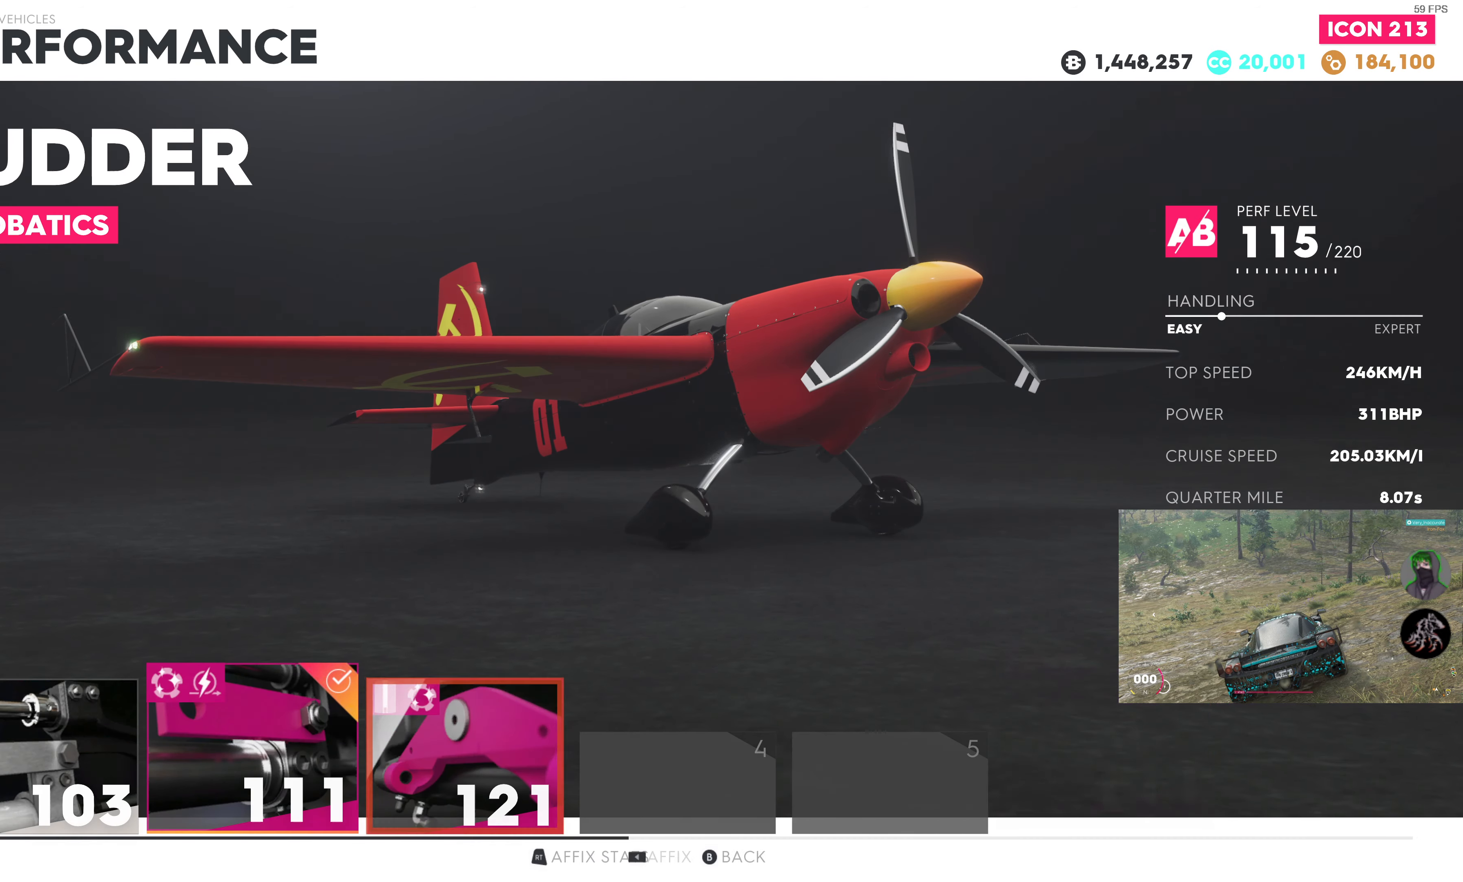
{"buttons": ["CROSS"], "left_stick": "center", "right_stick": "center", "events": [[200, "DPAD_RIGHT", "down"], [316, "DPAD_RIGHT", "up"], [400, "CROSS", "down"]]}
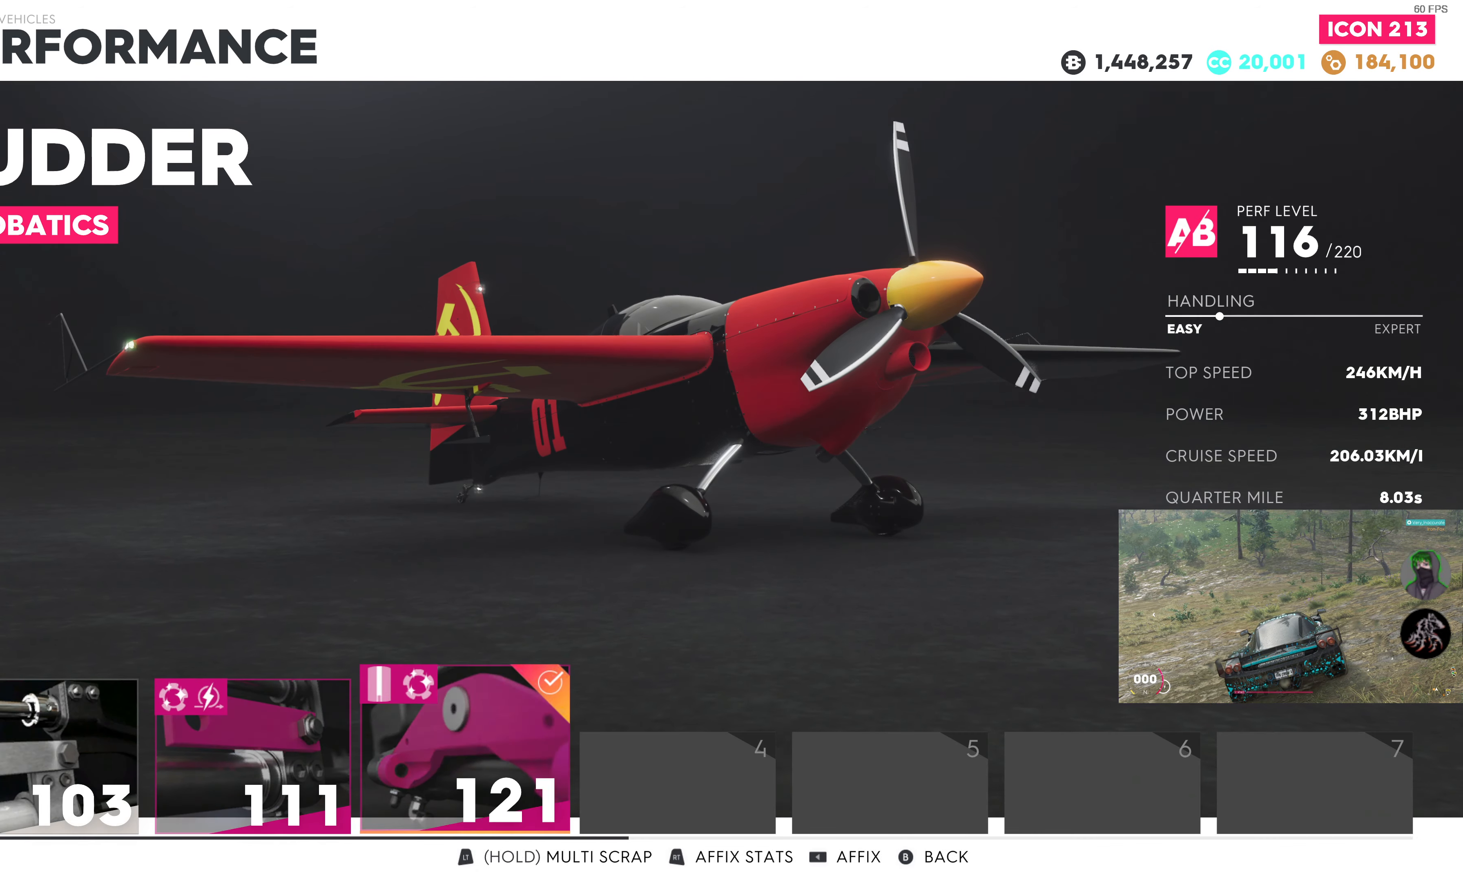
{"buttons": [], "left_stick": "center", "right_stick": "center", "events": [[16, "CROSS", "up"], [333, "CIRCLE", "down"], [466, "CIRCLE", "up"]]}
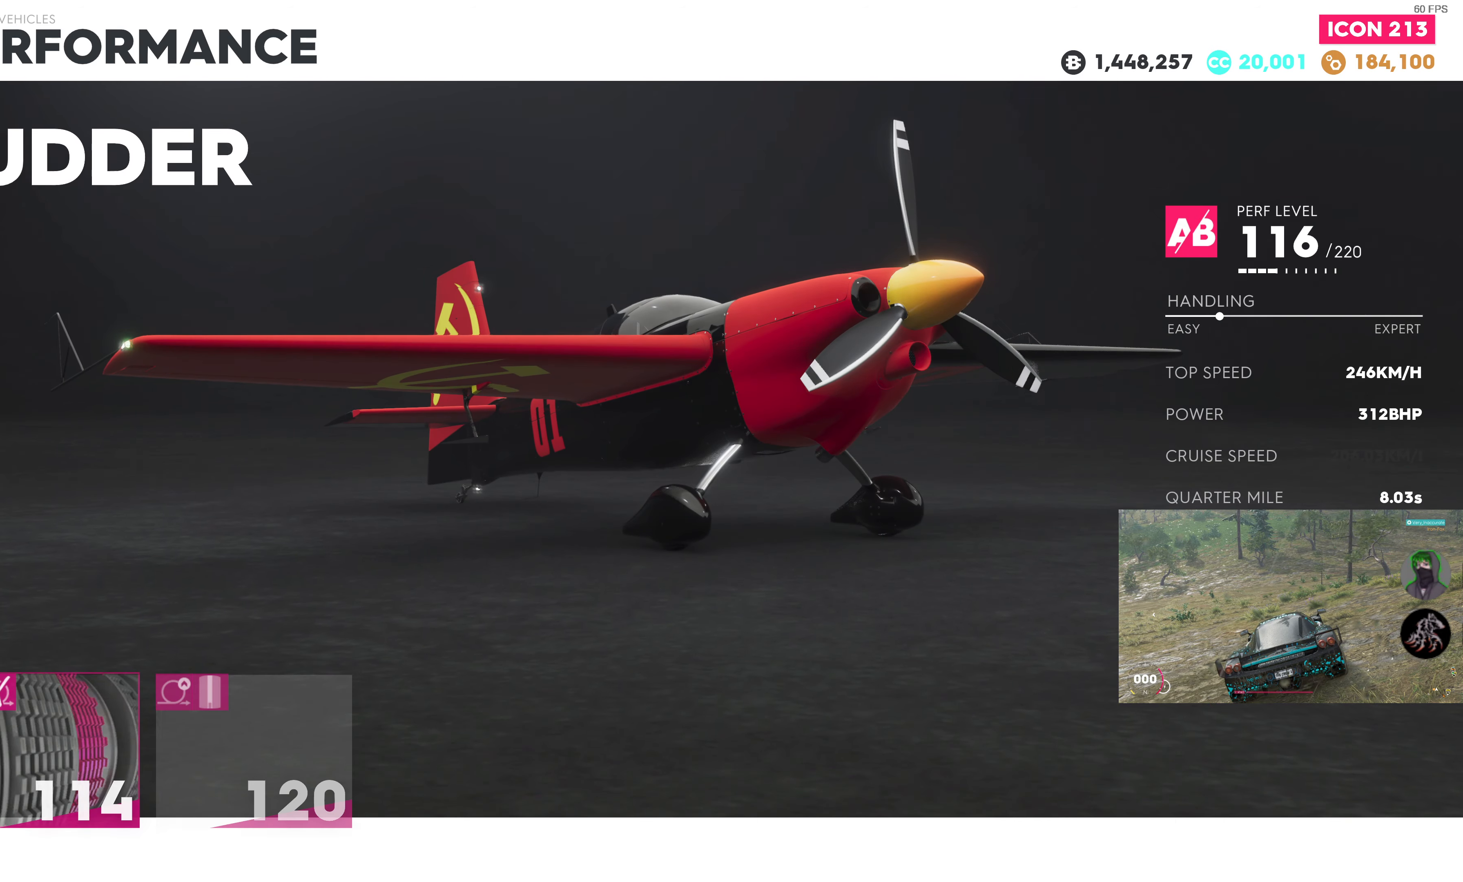
{"buttons": ["CIRCLE"], "left_stick": "center", "right_stick": "center", "events": [[466, "CIRCLE", "down"]]}
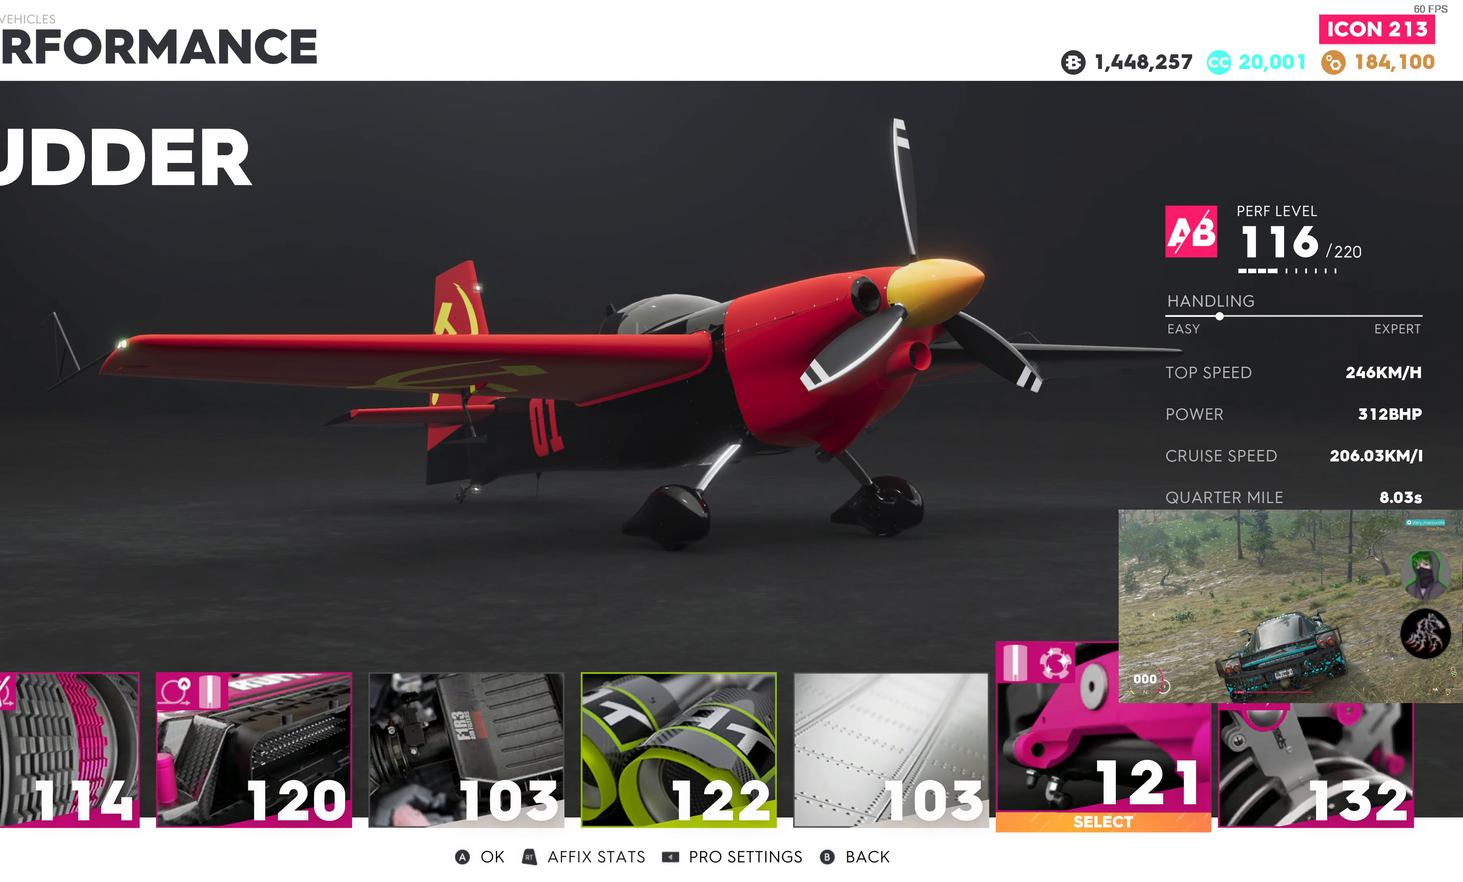
{"buttons": [], "left_stick": "center", "right_stick": "center", "events": [[166, "CIRCLE", "up"]]}
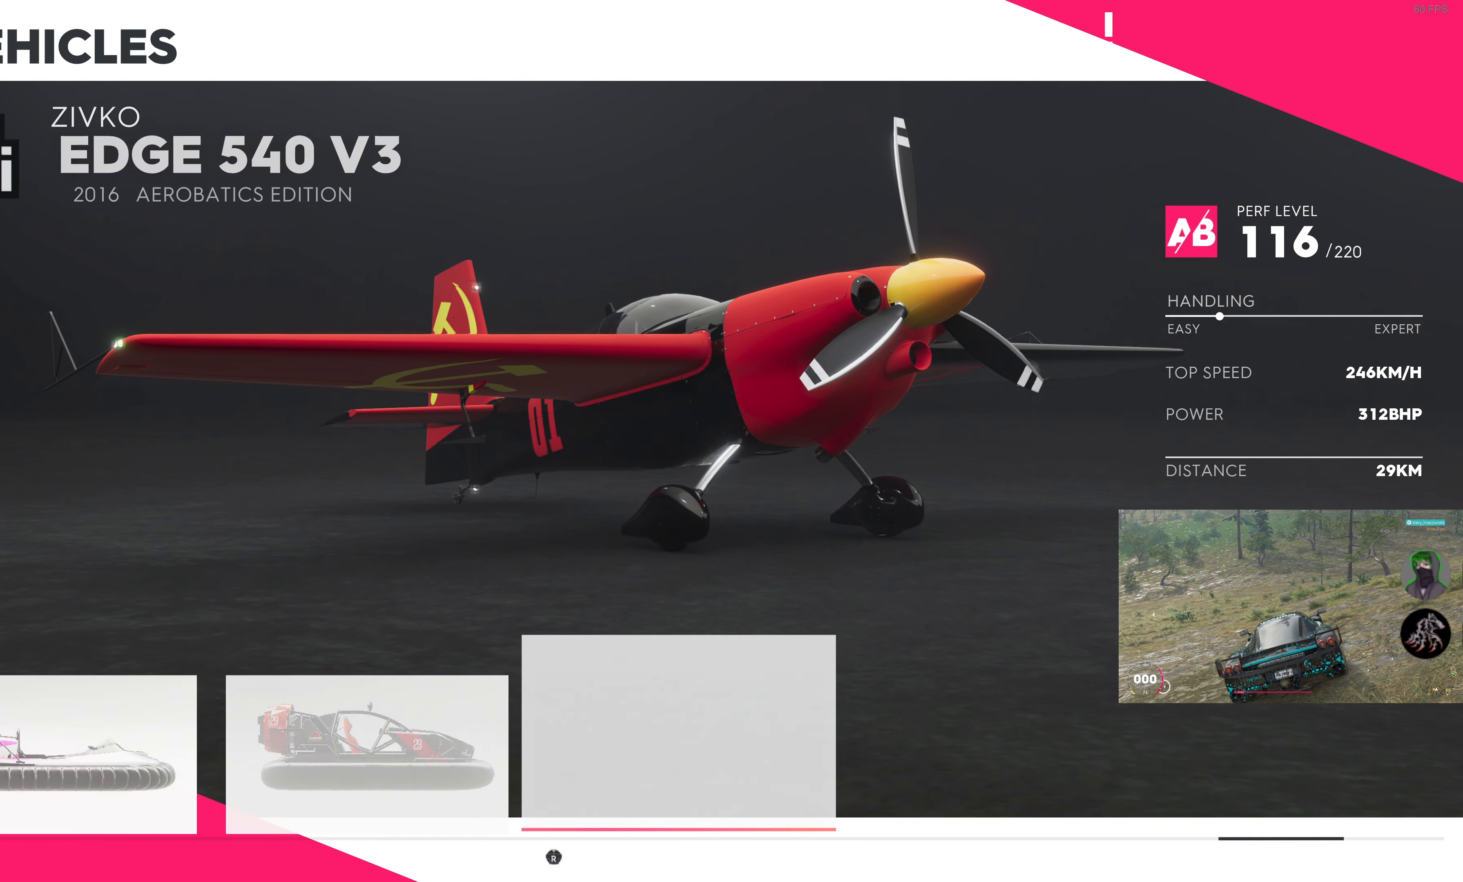
{"buttons": [], "left_stick": "center", "right_stick": "center", "events": []}
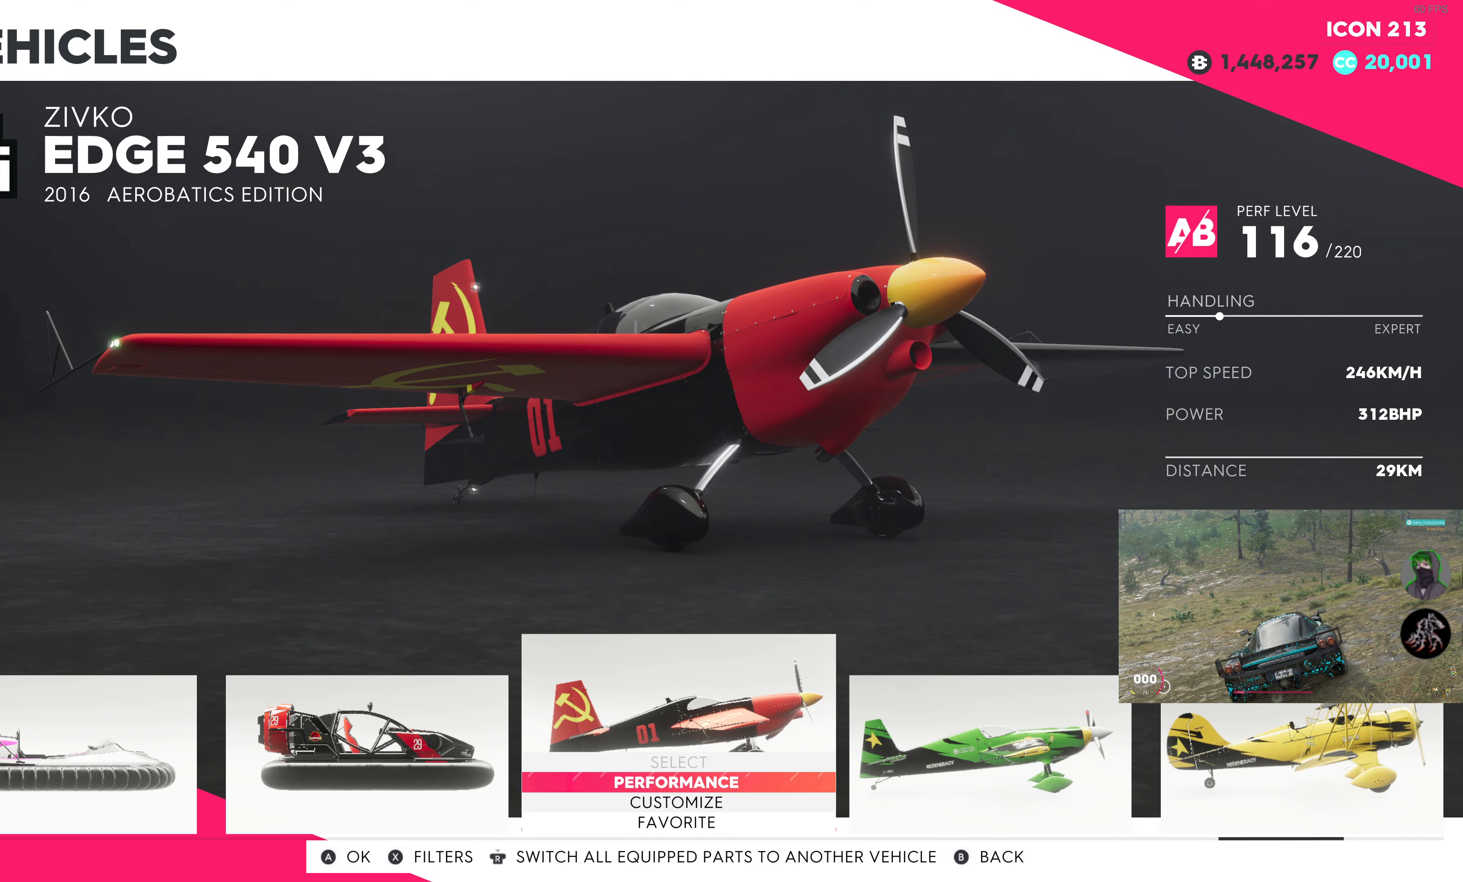
{"buttons": [], "left_stick": "center", "right_stick": "center", "events": [[116, "CIRCLE", "down"], [233, "CIRCLE", "up"]]}
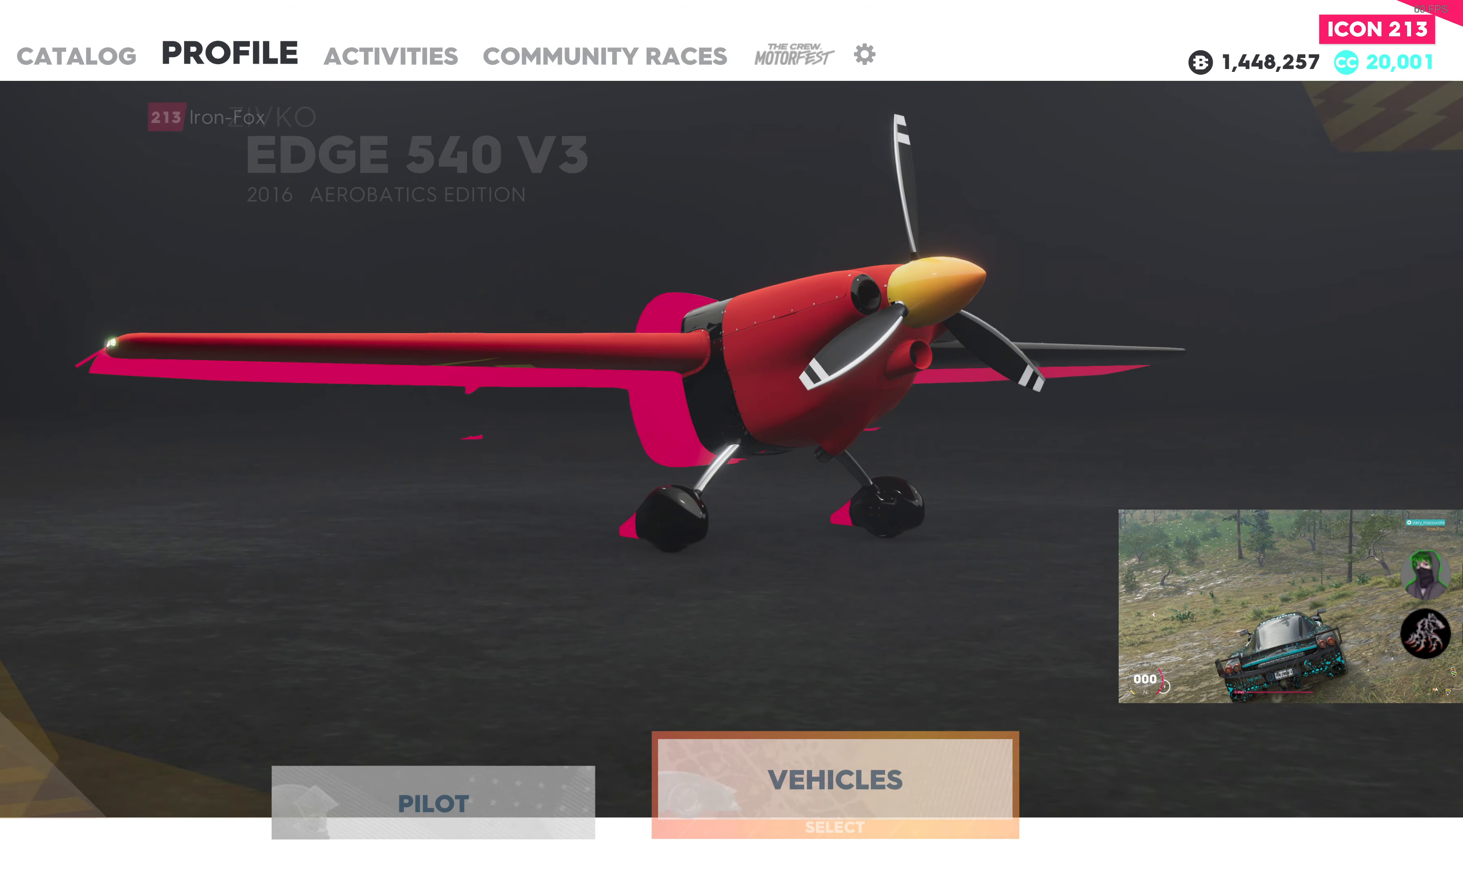
{"buttons": ["DPAD_LEFT"], "left_stick": "center", "right_stick": "center", "events": [[483, "DPAD_LEFT", "down"]]}
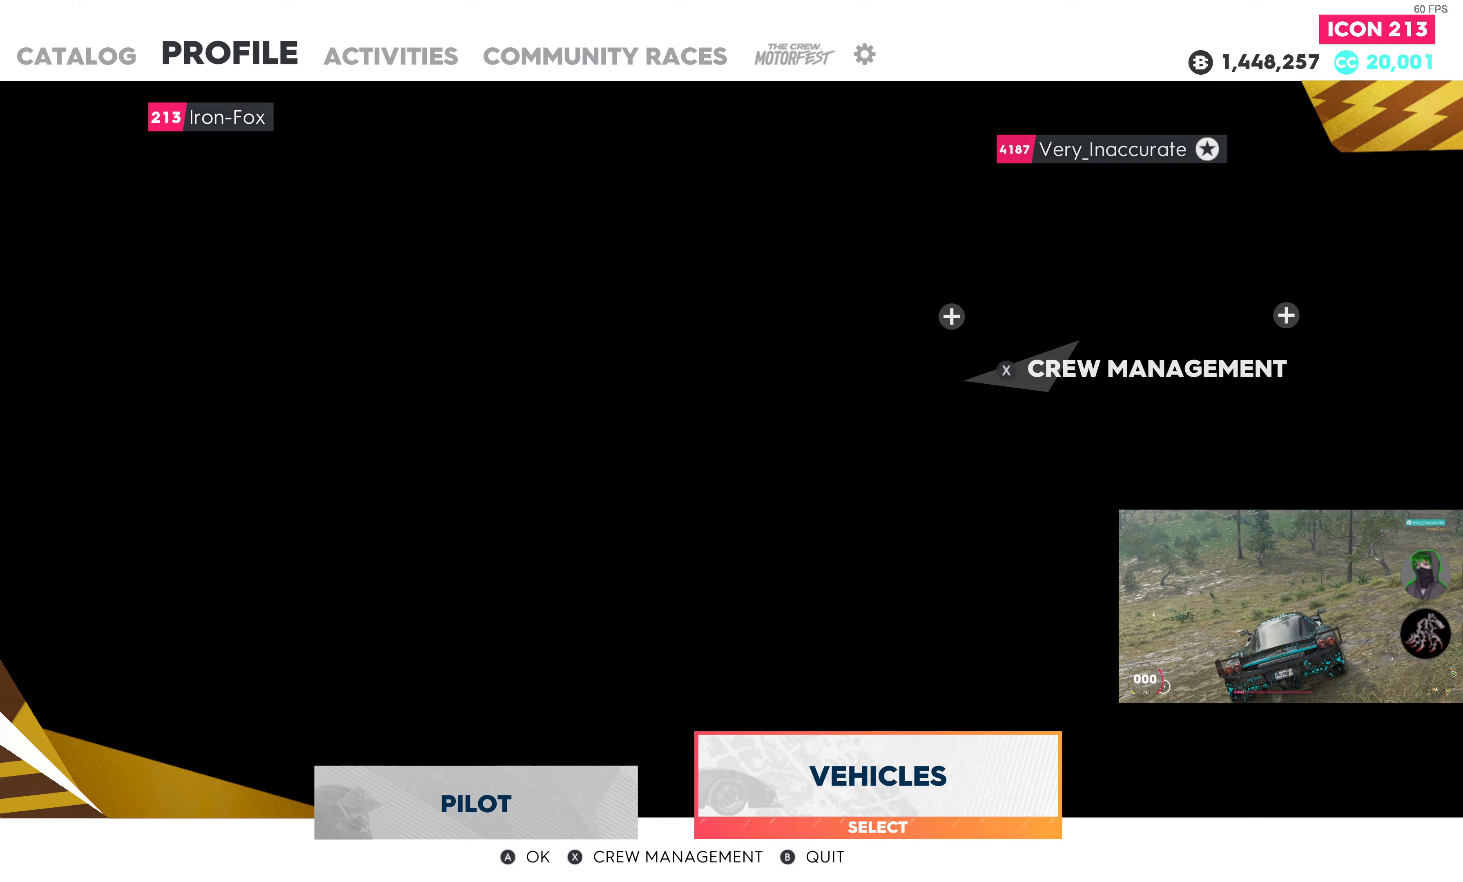
{"buttons": [], "left_stick": "center", "right_stick": "center", "events": [[133, "CROSS", "down"], [133, "DPAD_LEFT", "up"], [217, "CROSS", "up"]]}
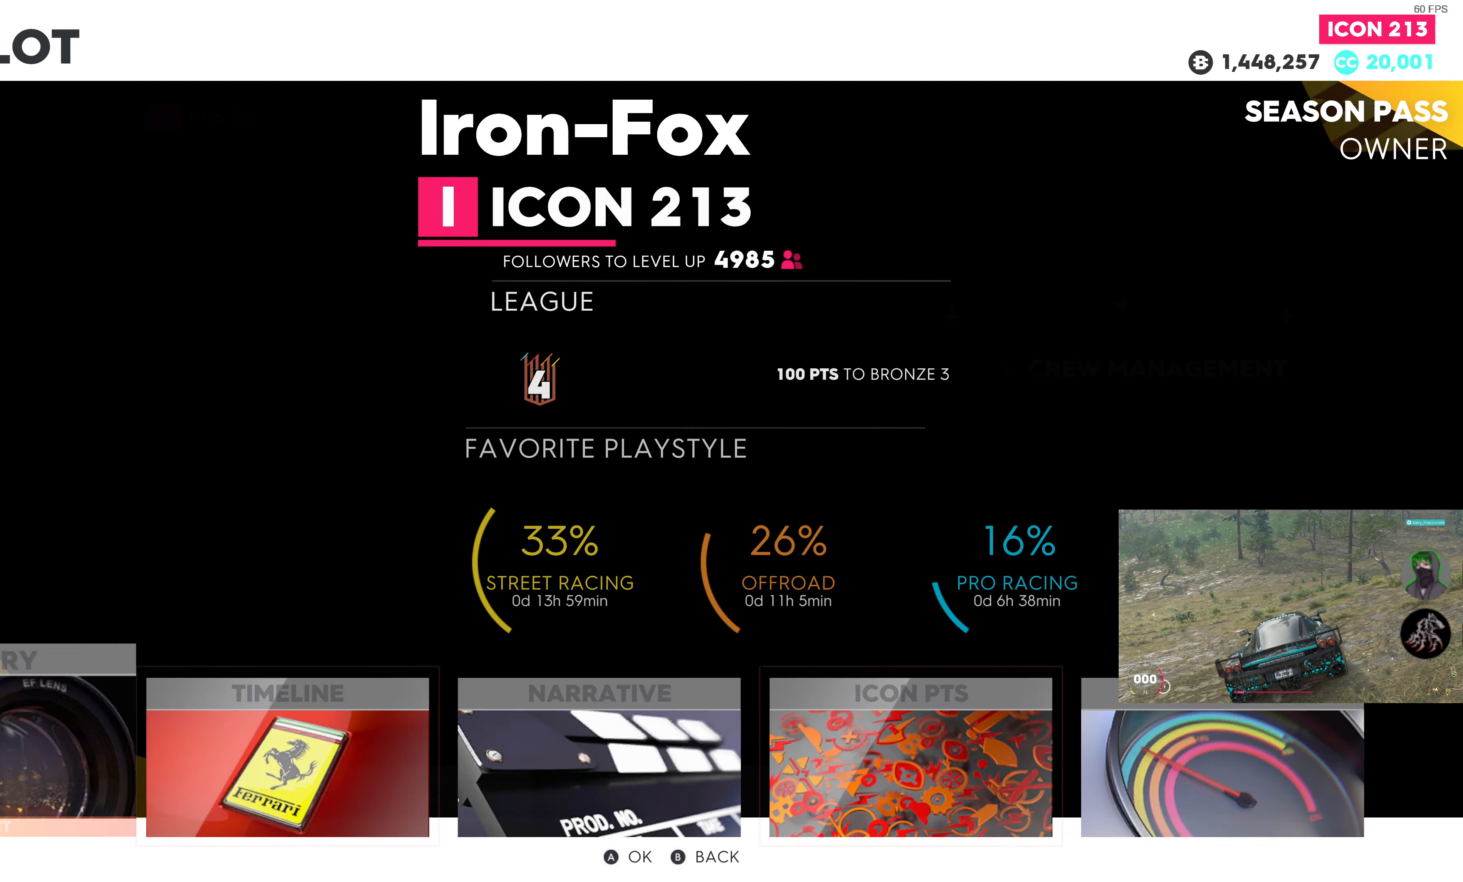
{"buttons": ["DPAD_RIGHT"], "left_stick": "center", "right_stick": "center", "events": [[467, "DPAD_RIGHT", "down"]]}
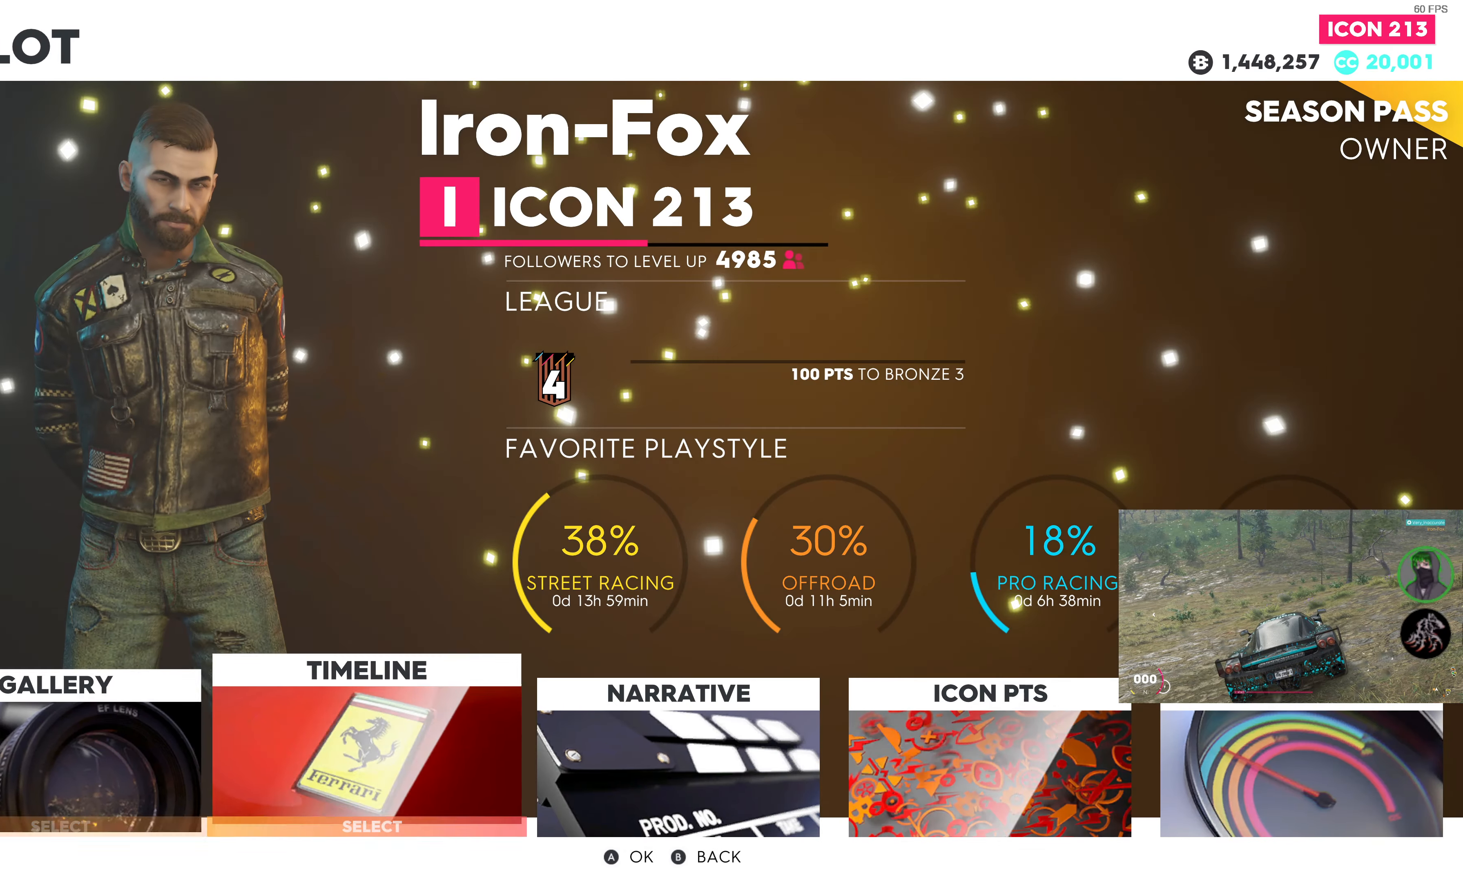
{"buttons": ["CROSS"], "left_stick": "center", "right_stick": "center", "events": [[67, "DPAD_RIGHT", "up"], [433, "CROSS", "down"]]}
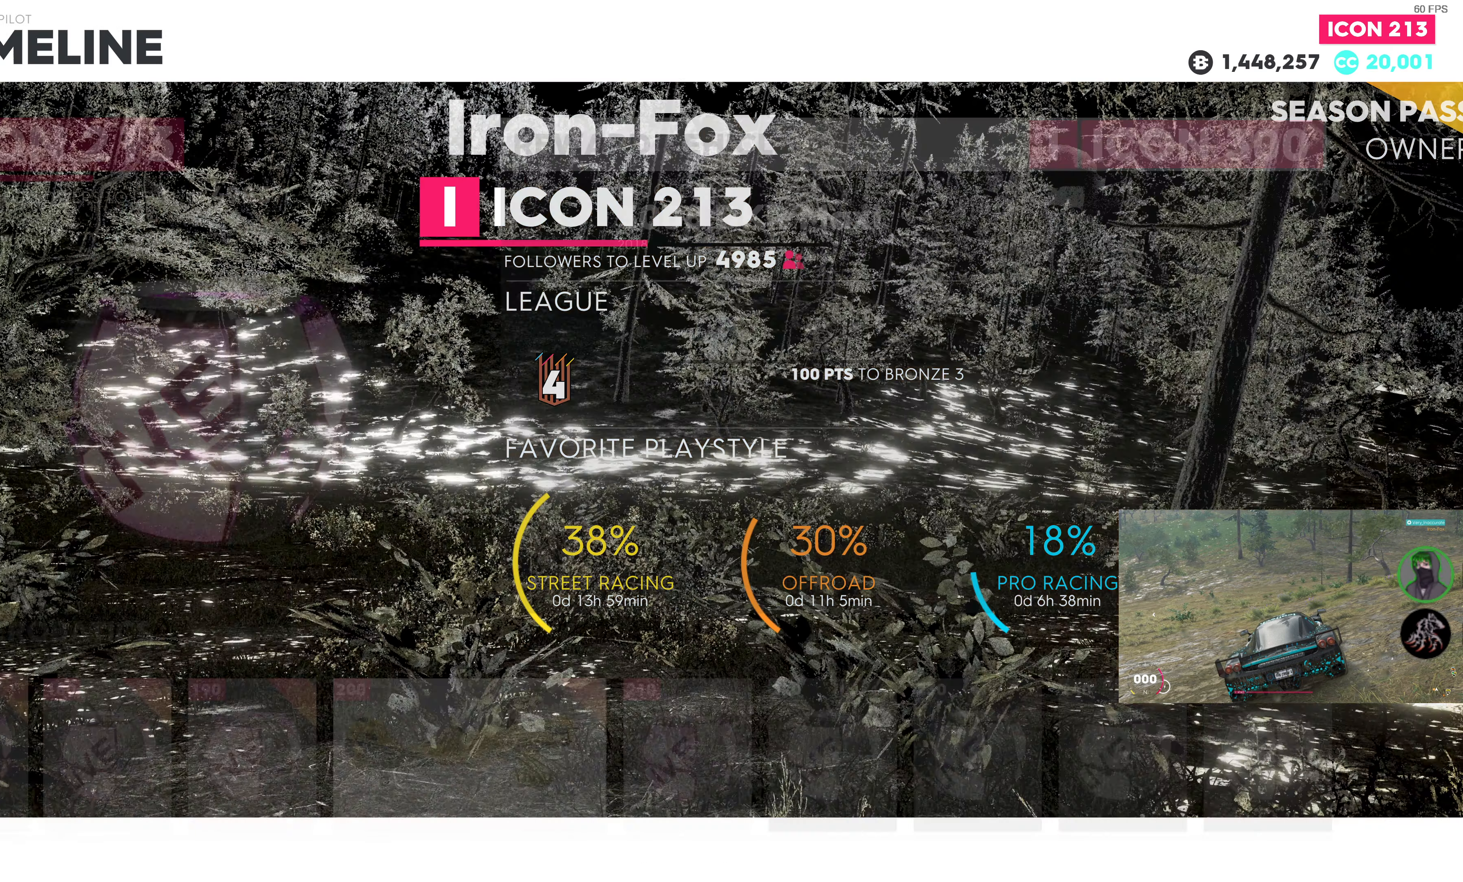
{"buttons": [], "left_stick": "center", "right_stick": "center", "events": [[67, "CROSS", "up"]]}
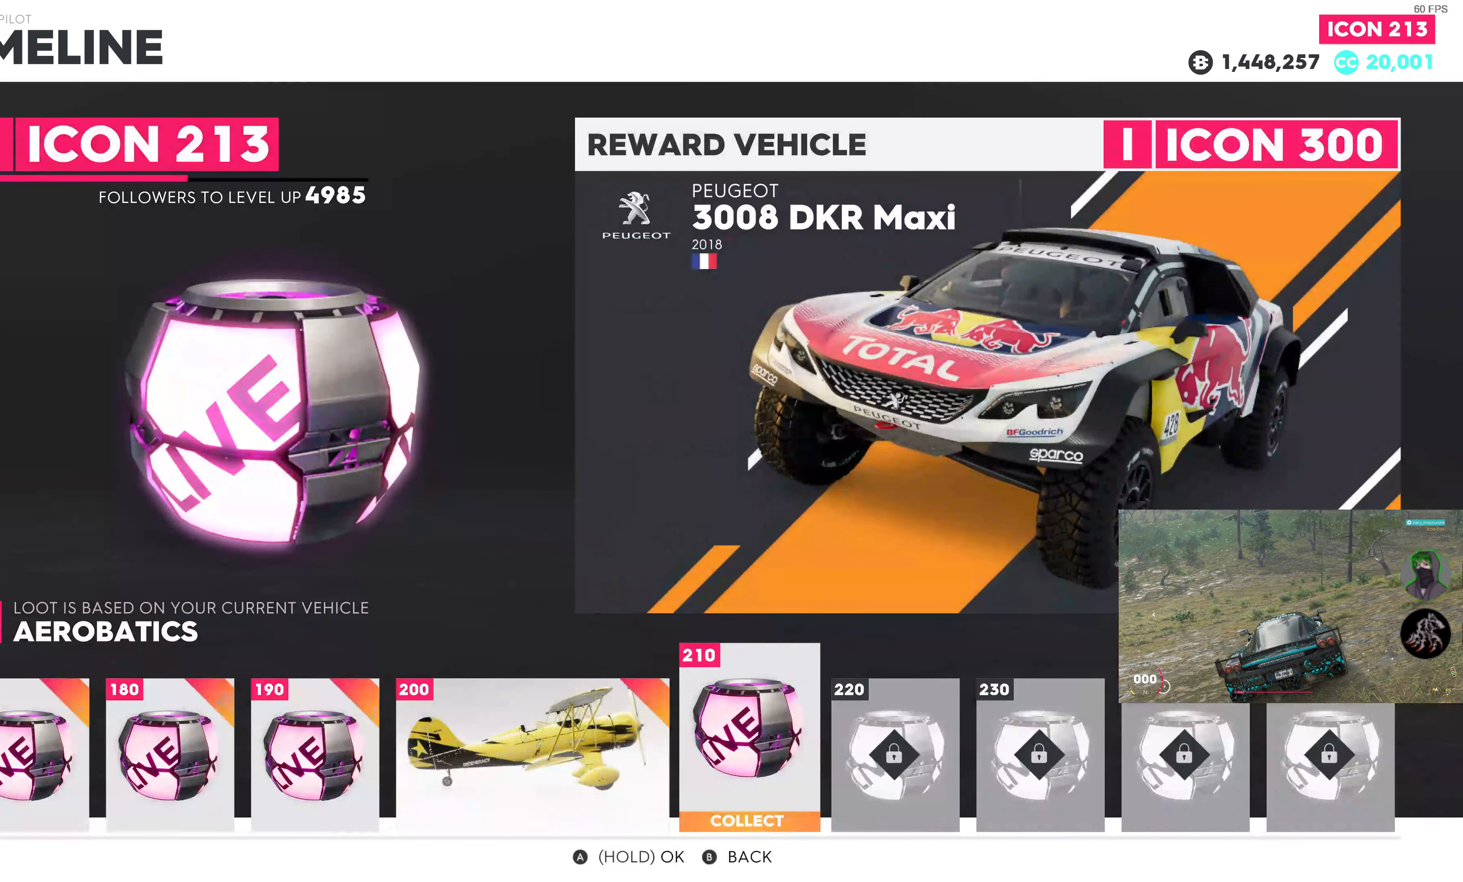
{"buttons": ["DPAD_LEFT"], "left_stick": "center", "right_stick": "center", "events": [[50, "DPAD_RIGHT", "down"], [150, "DPAD_RIGHT", "up"], [400, "DPAD_LEFT", "down"]]}
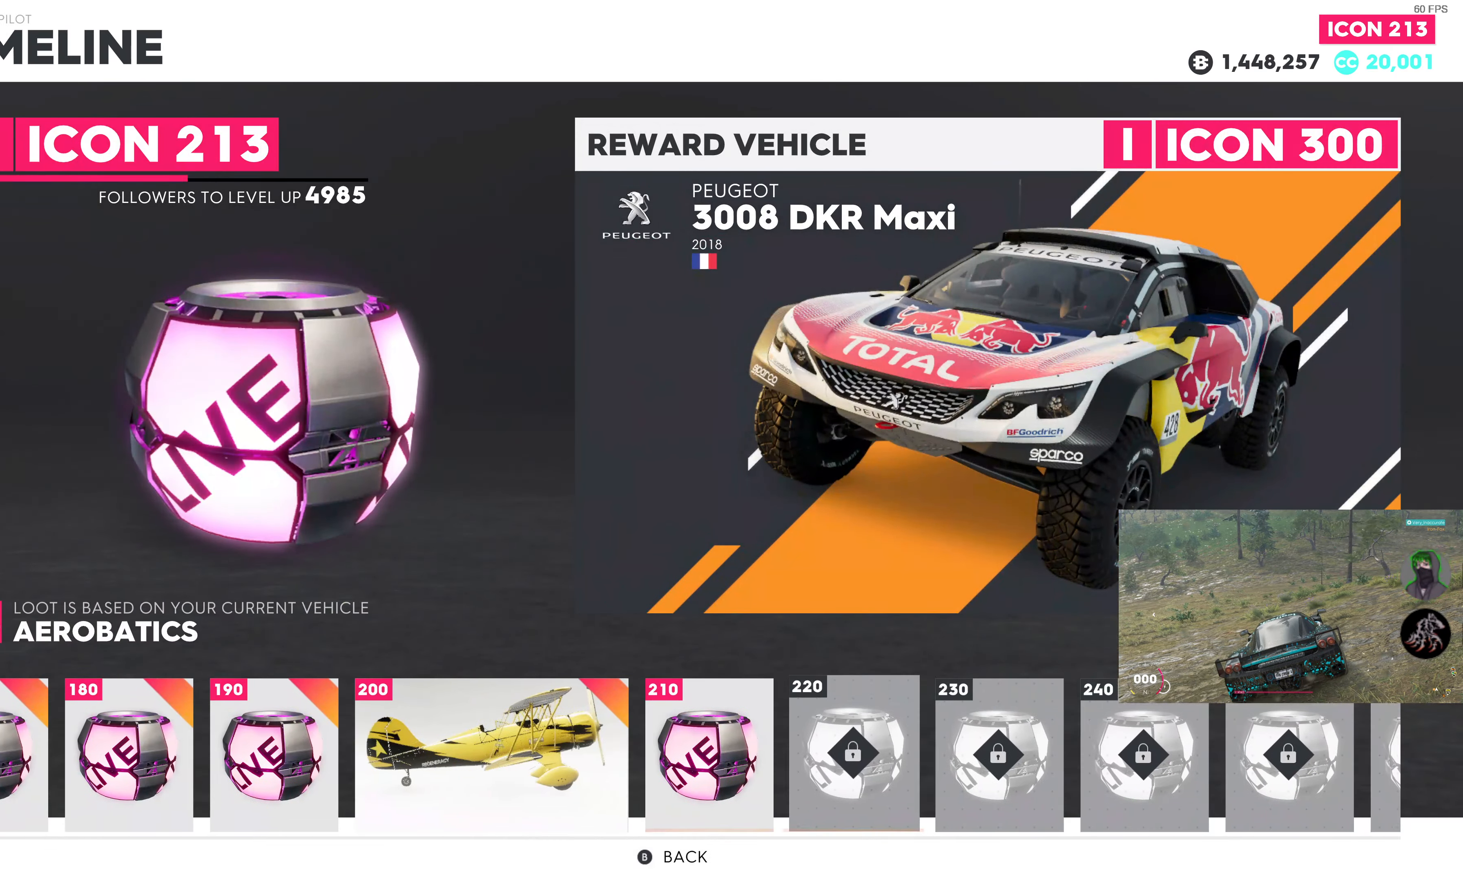
{"buttons": [], "left_stick": "center", "right_stick": "center", "events": [[33, "DPAD_LEFT", "up"]]}
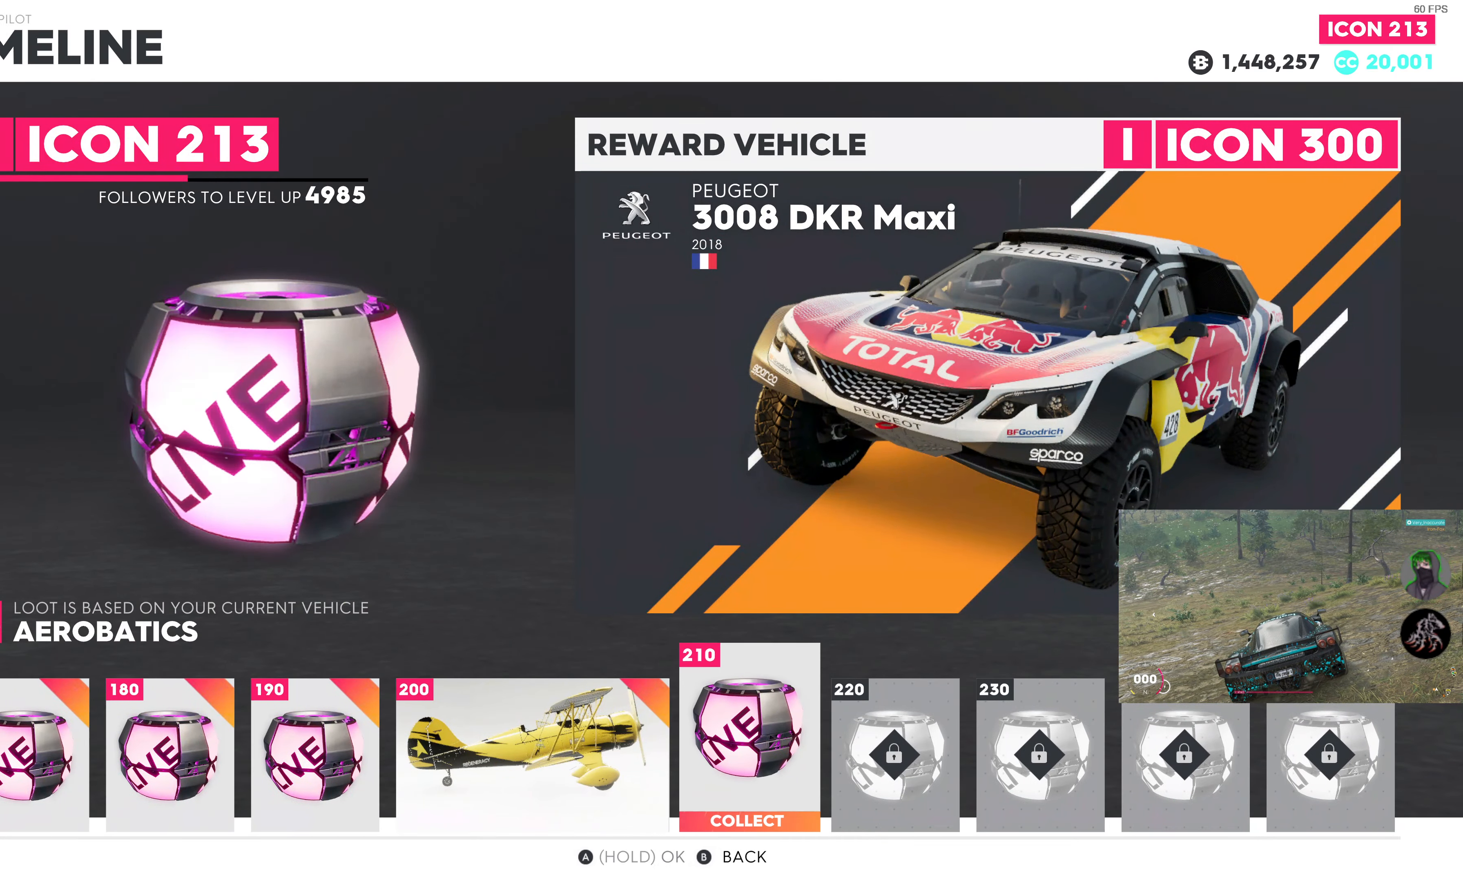
{"buttons": ["CROSS"], "left_stick": "center", "right_stick": "center", "events": [[50, "CROSS", "down"]]}
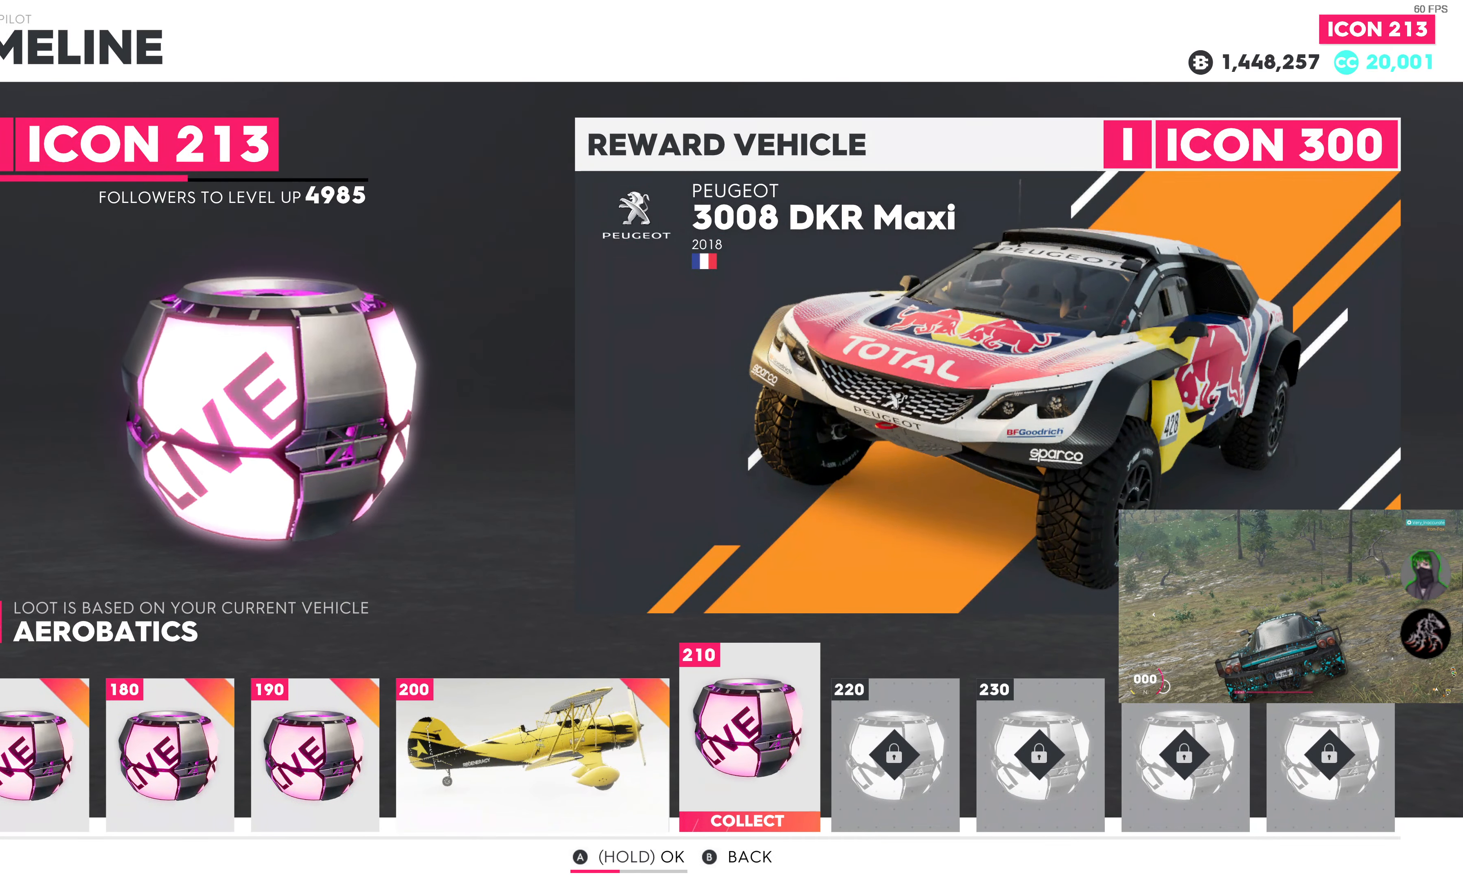
{"buttons": ["CROSS"], "left_stick": "center", "right_stick": "center", "events": []}
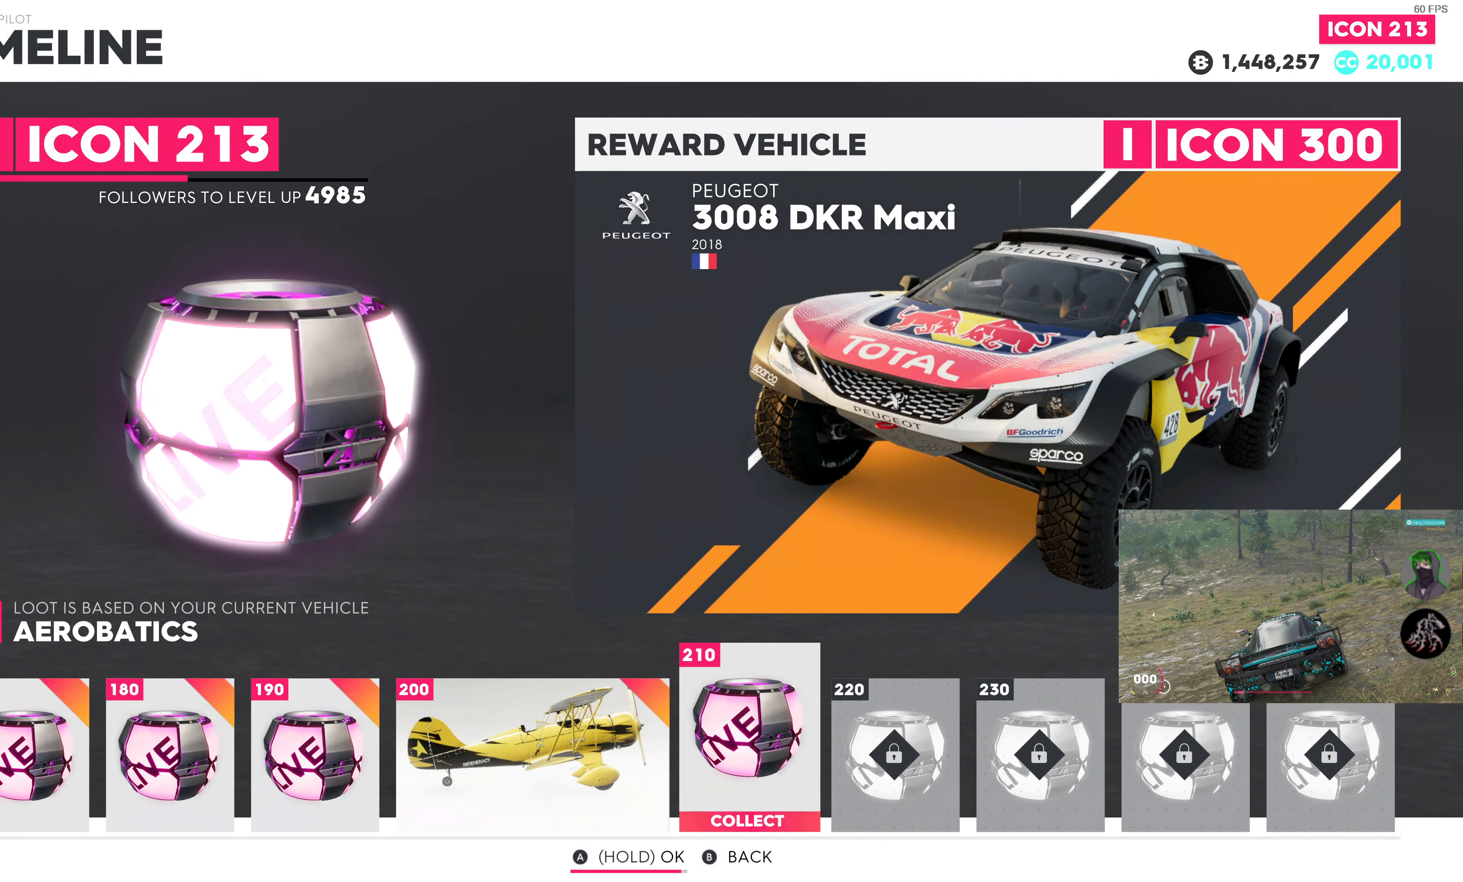
{"buttons": ["CROSS"], "left_stick": "center", "right_stick": "center", "events": []}
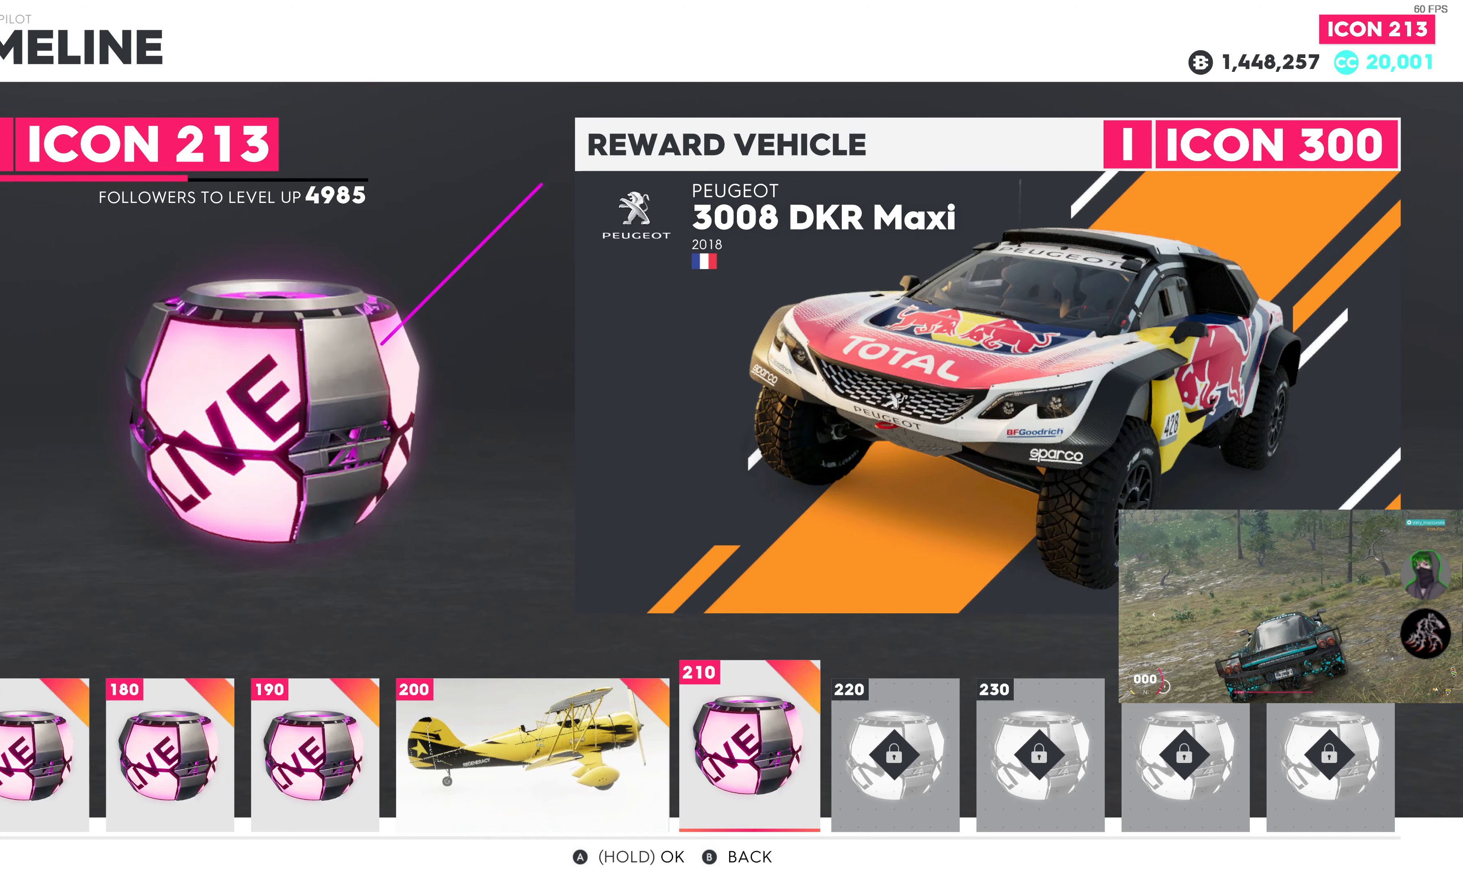
{"buttons": ["CIRCLE"], "left_stick": "center", "right_stick": "center", "events": [[34, "CROSS", "up"], [450, "CIRCLE", "down"]]}
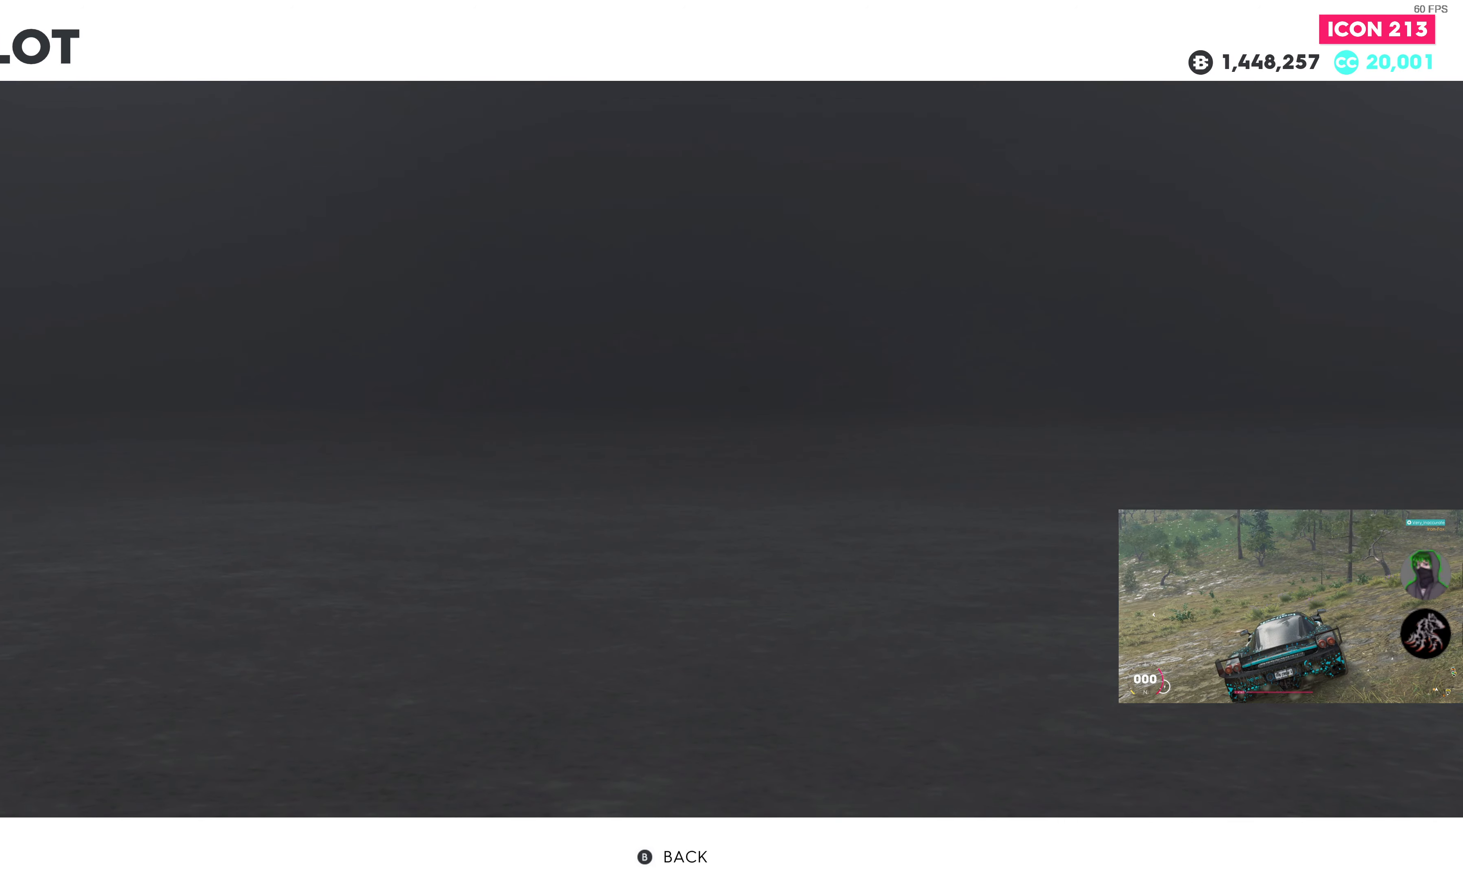
{"buttons": [], "left_stick": "center", "right_stick": "center", "events": [[34, "CIRCLE", "up"]]}
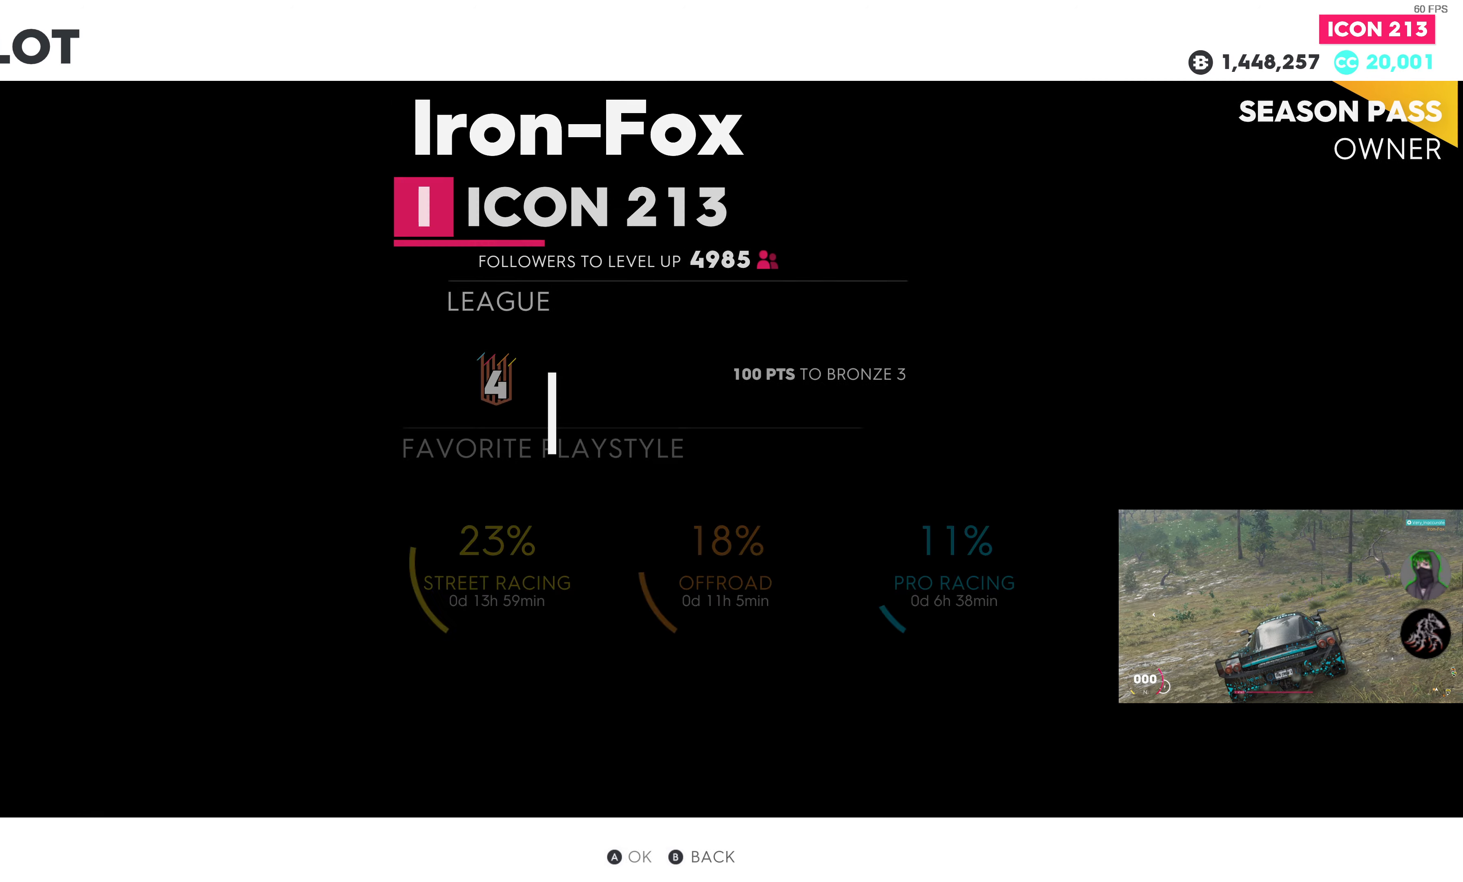
{"buttons": ["DPAD_RIGHT"], "left_stick": "center", "right_stick": "center", "events": [[434, "DPAD_RIGHT", "down"]]}
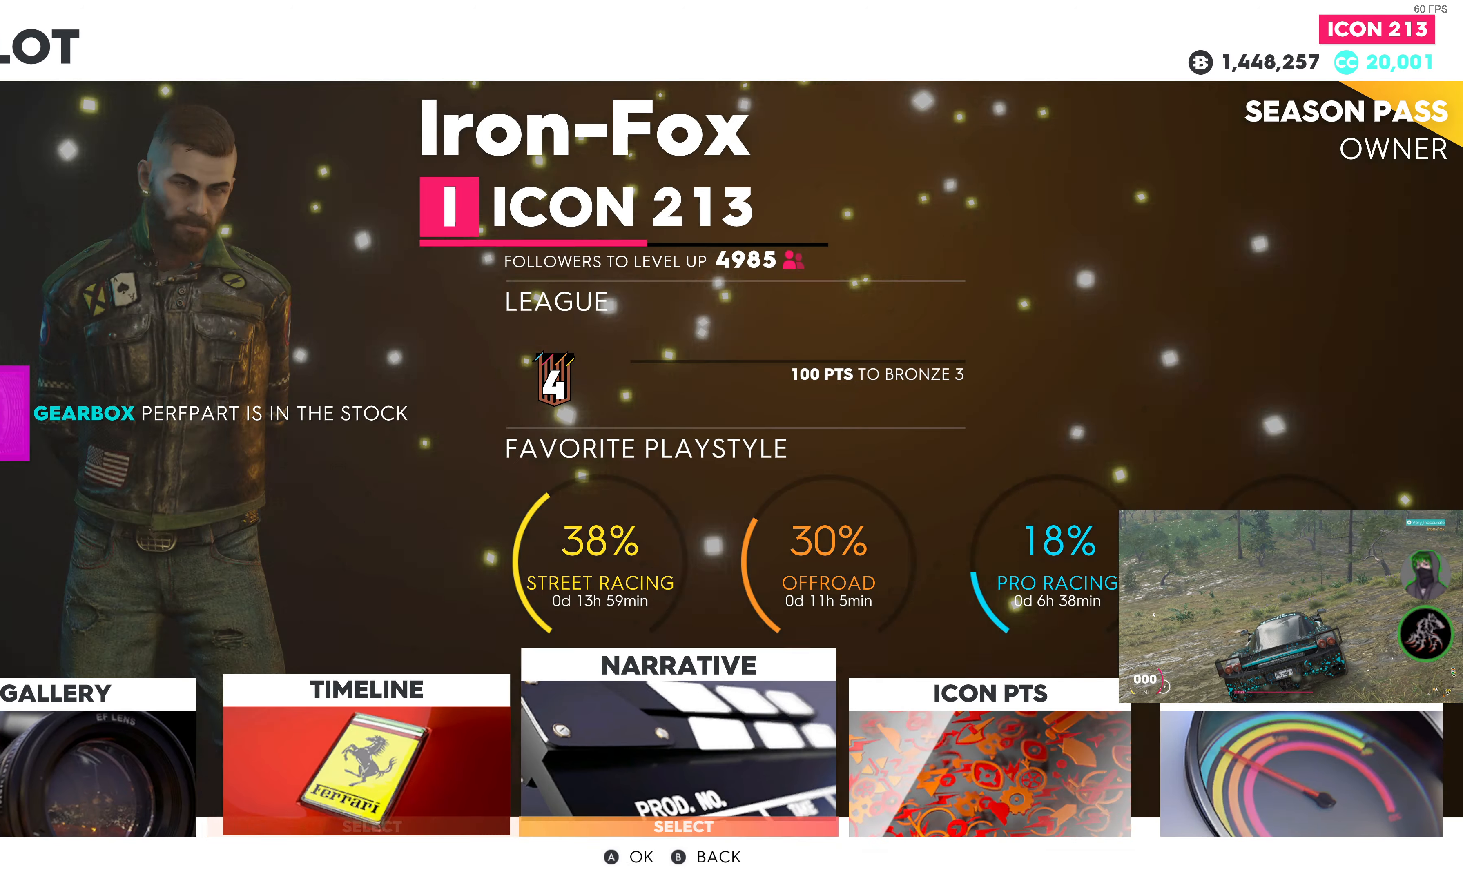
{"buttons": [], "left_stick": "center", "right_stick": "center", "events": [[84, "DPAD_RIGHT", "up"], [300, "DPAD_RIGHT", "down"], [434, "DPAD_RIGHT", "up"]]}
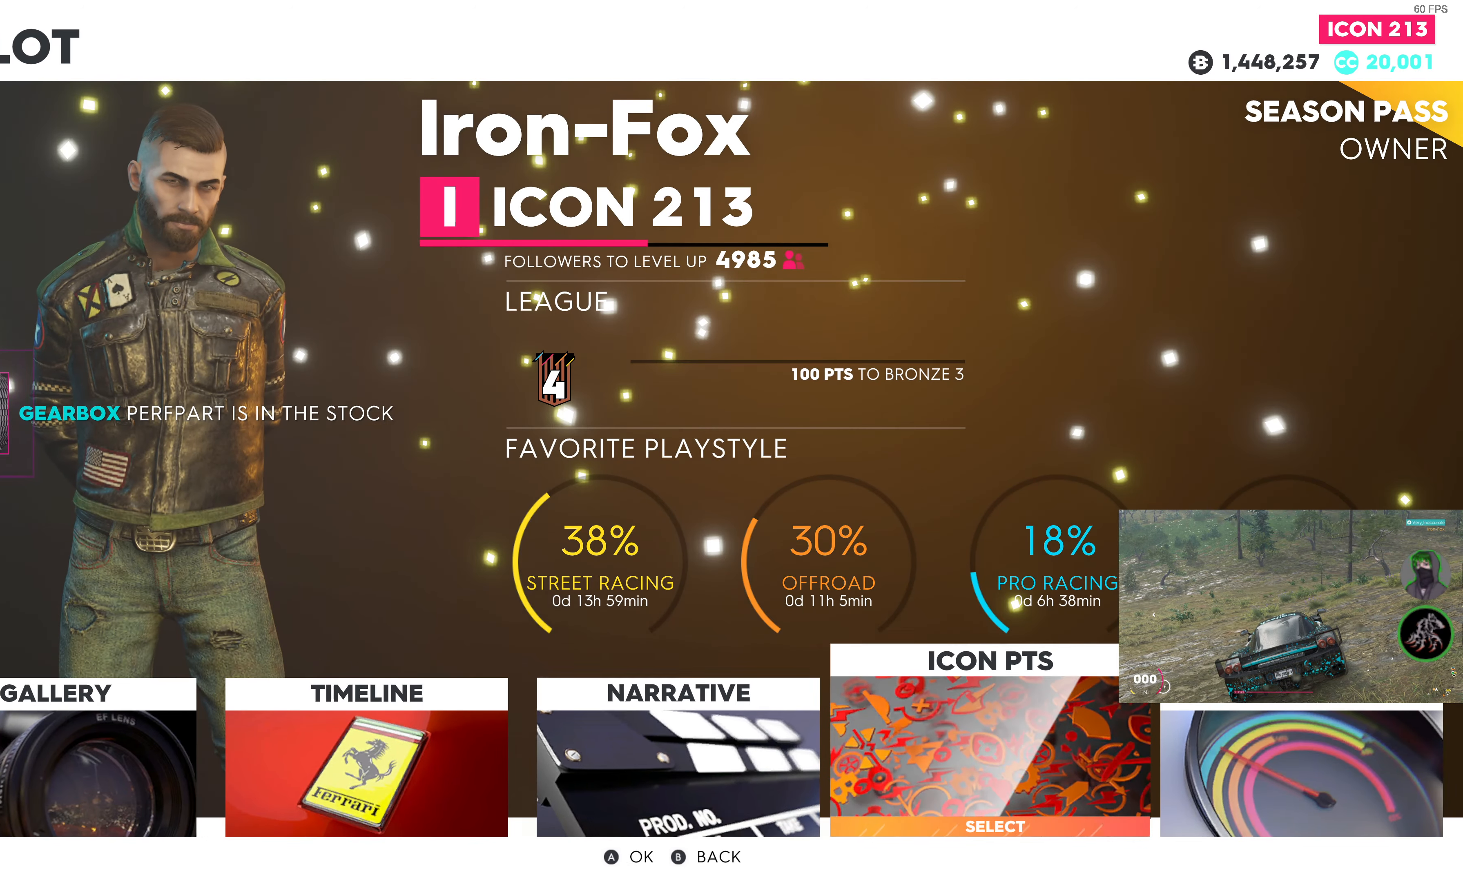
{"buttons": [], "left_stick": "center", "right_stick": "center", "events": [[150, "CROSS", "down"], [284, "CROSS", "up"]]}
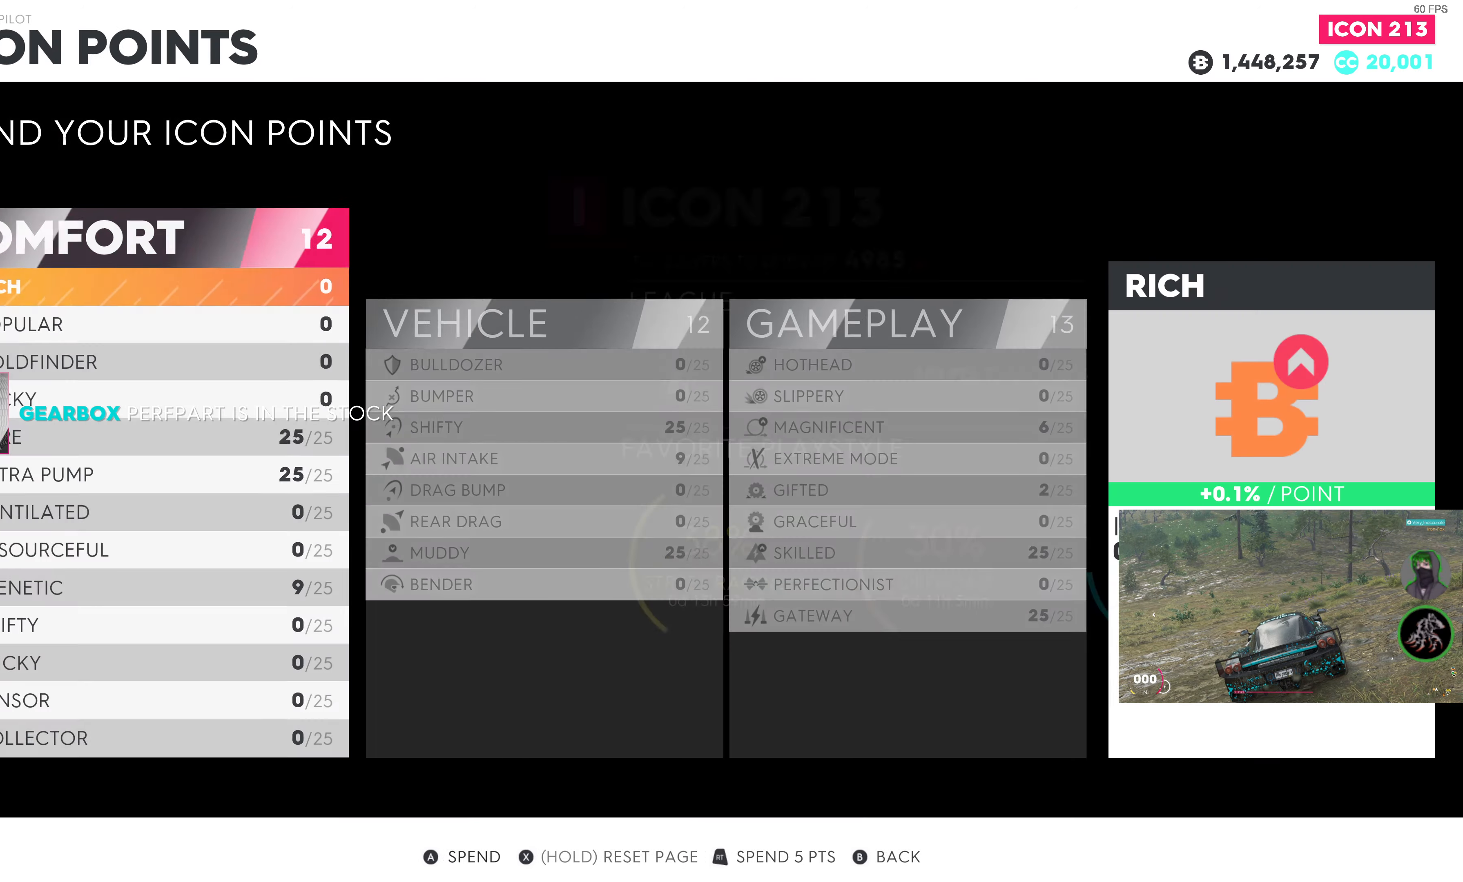
{"buttons": [], "left_stick": "center", "right_stick": "center", "events": []}
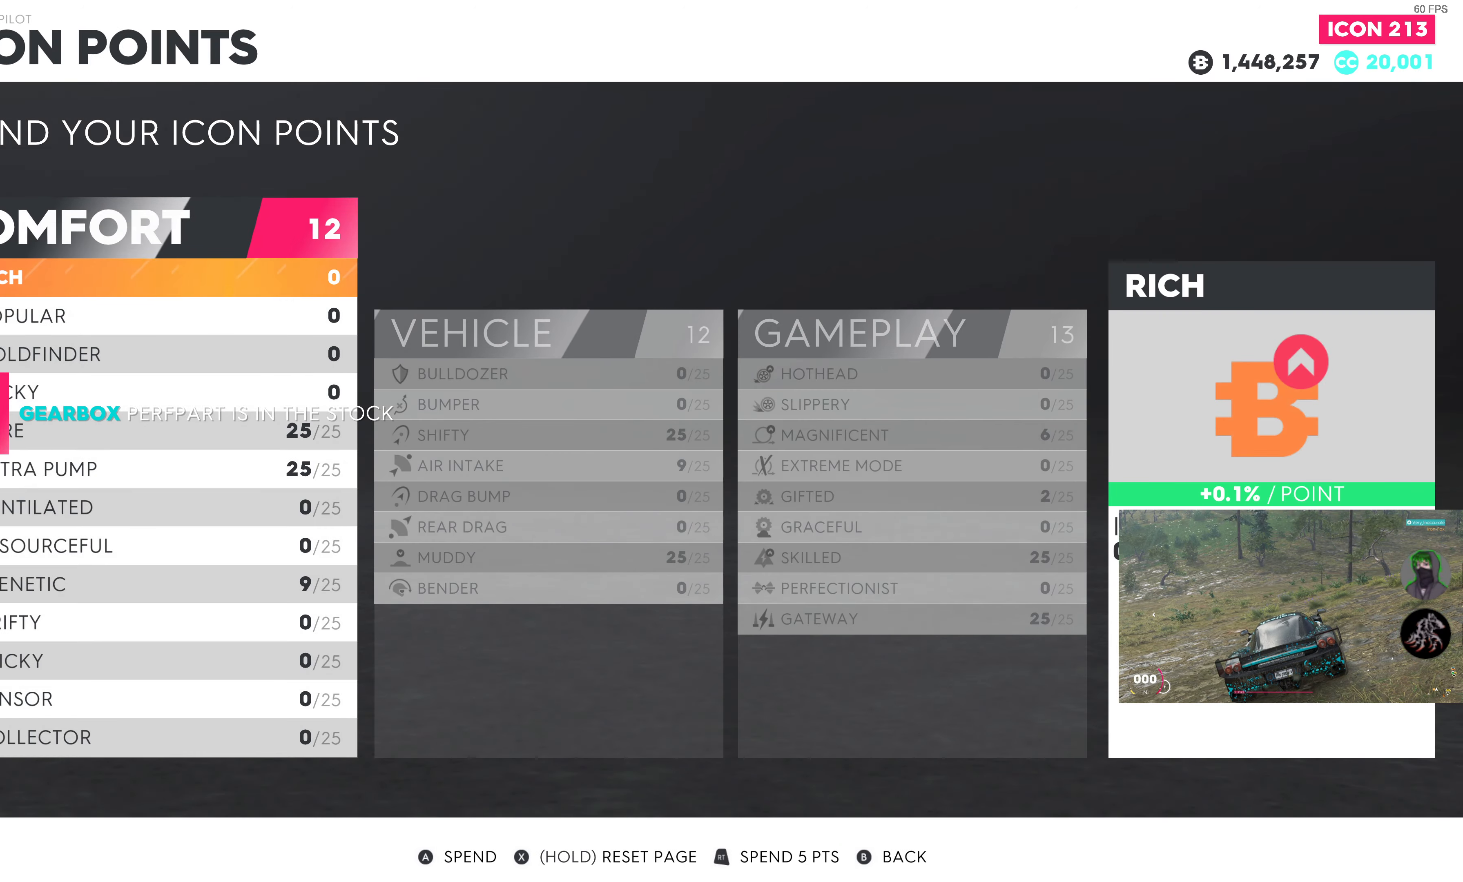
{"buttons": [], "left_stick": "center", "right_stick": "center", "events": [[334, "DPAD_DOWN", "down"], [450, "DPAD_DOWN", "up"]]}
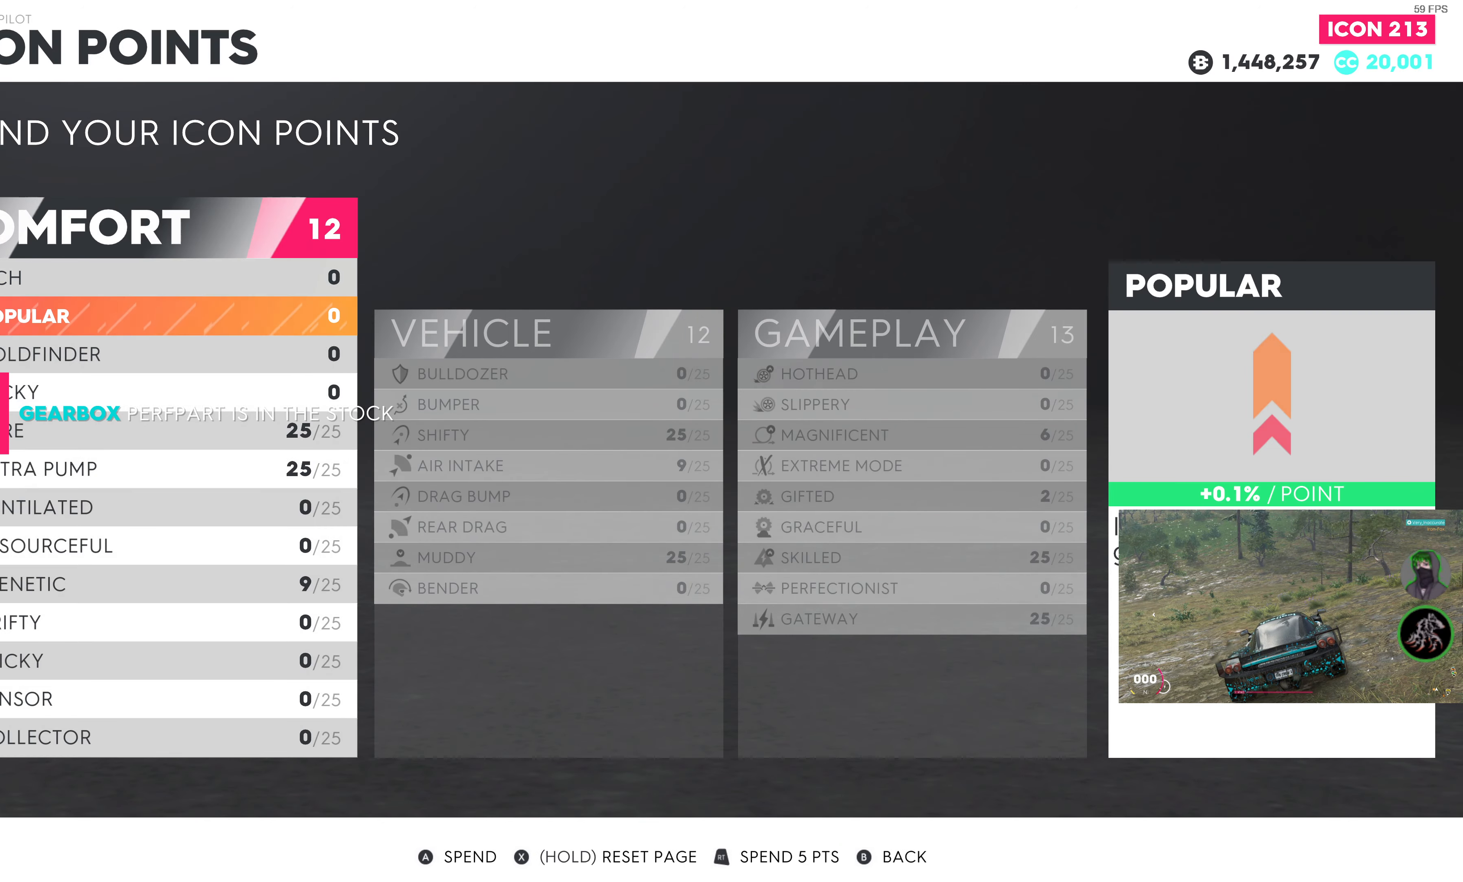
{"buttons": ["DPAD_DOWN"], "left_stick": "center", "right_stick": "center", "events": [[267, "DPAD_DOWN", "down"], [366, "DPAD_DOWN", "up"], [483, "DPAD_DOWN", "down"]]}
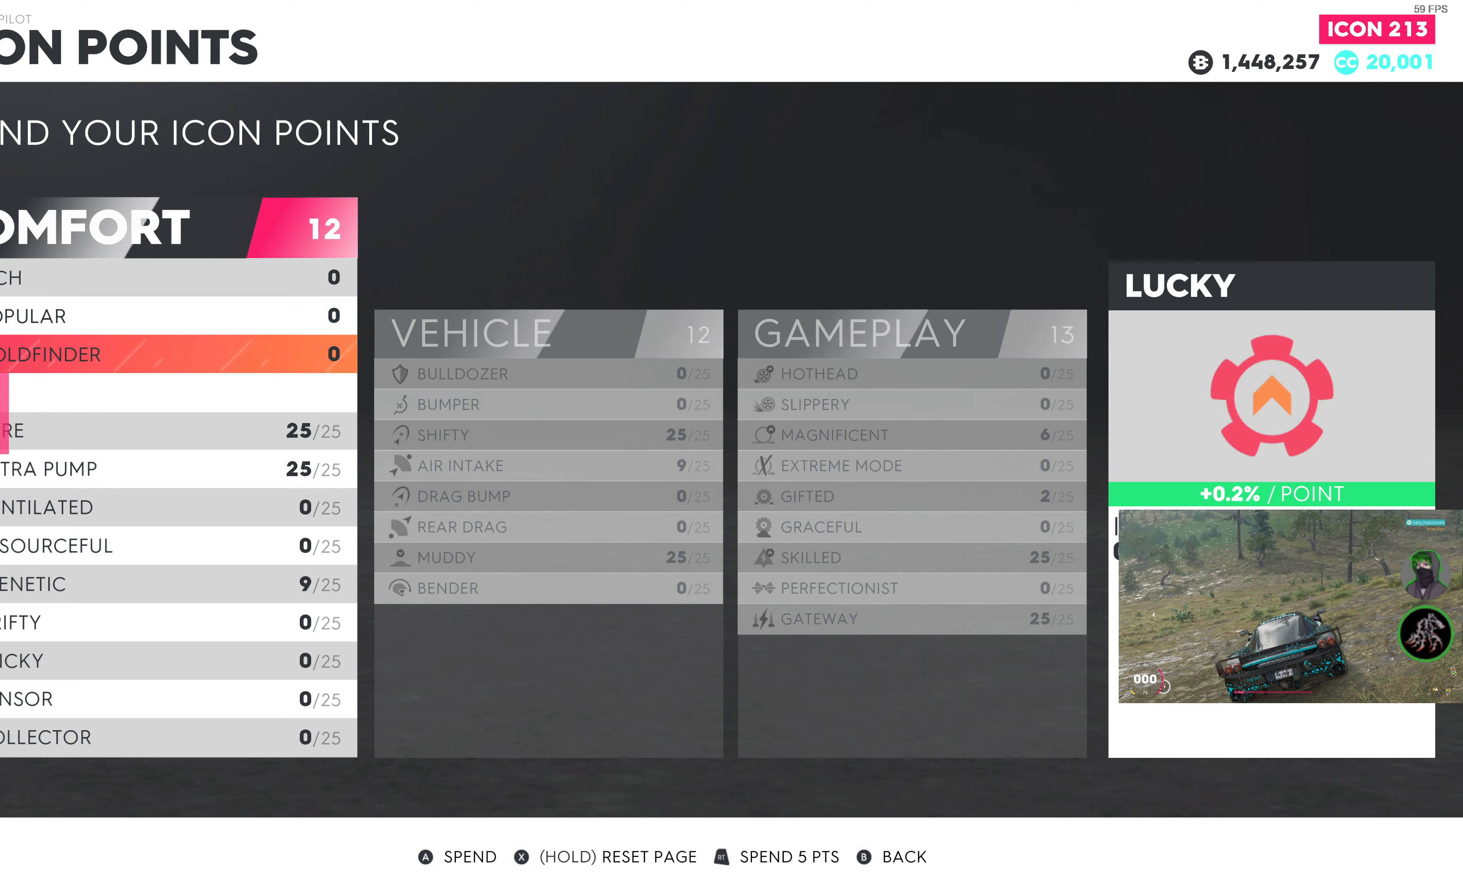
{"buttons": ["DPAD_DOWN"], "left_stick": "center", "right_stick": "center", "events": [[100, "DPAD_DOWN", "up"], [166, "DPAD_DOWN", "down"], [266, "DPAD_DOWN", "up"], [333, "DPAD_DOWN", "down"], [433, "DPAD_DOWN", "up"], [500, "DPAD_DOWN", "down"]]}